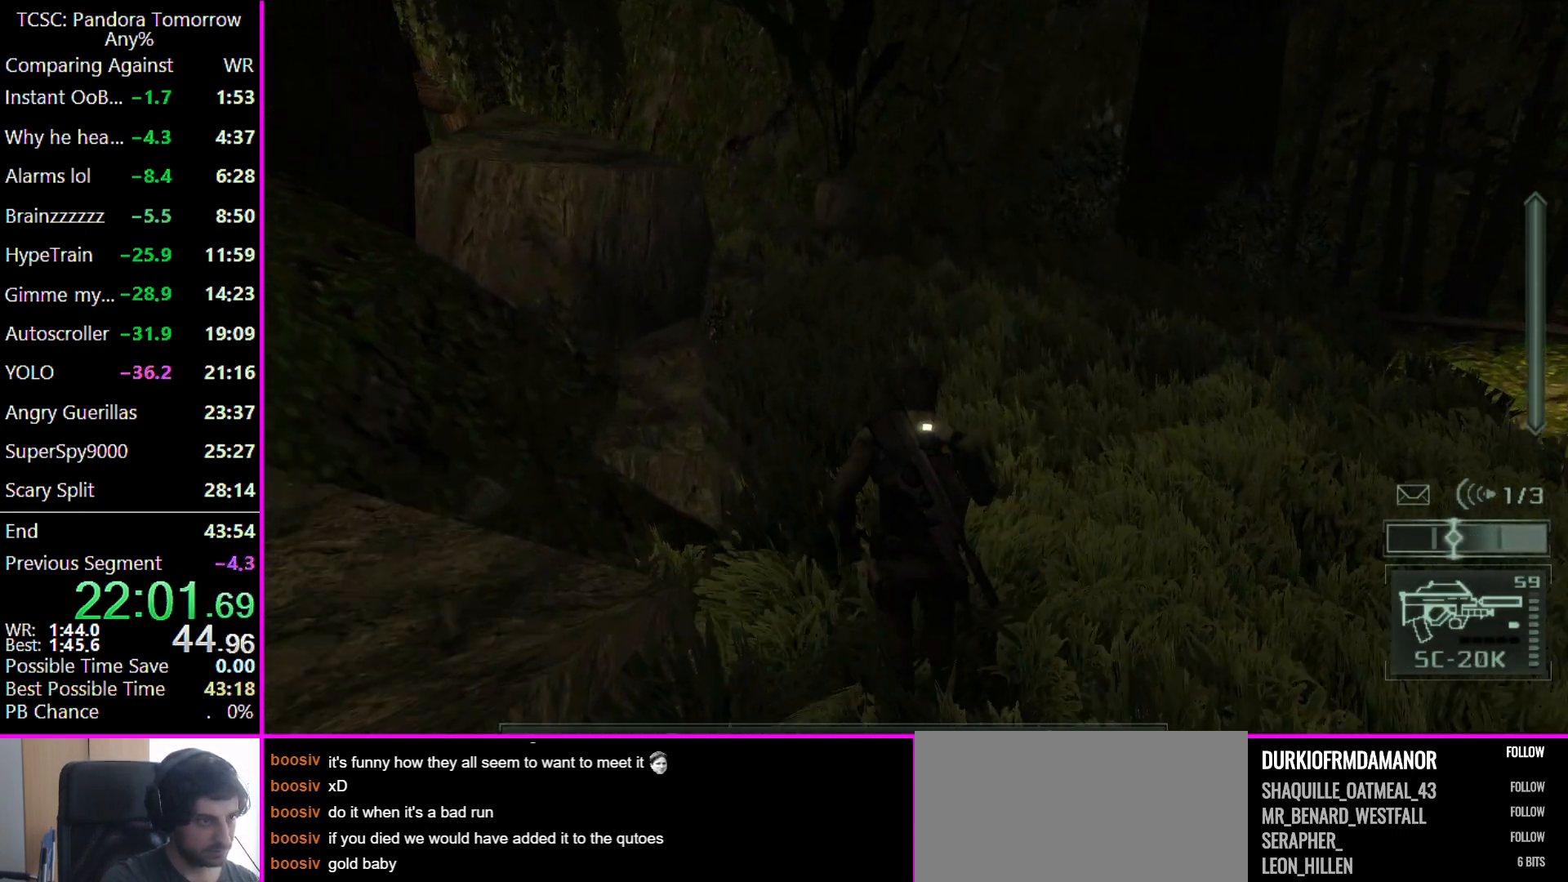
Gameplay with keyboard and mouse; each line is a JSON object with the keys and mouse buttons held at the frame after it. "events" lists presses ("down") and releases ("up") of "1", "2", "3", "4", "5", "a", "alt", "c", "caps_lock", "ctrl", "d", "e", "f", "g", "q", "r", "s", "shift", "space", "t", "tab", "v", "w", "x", "z", "mouse_left" and "mouse_right" between this image and that frame as [ms after this image, input, new state], when the widget could be followed in between. "mouse_left", "mouse_right" = the "left", "right" buttons of the "mouse" list. No other keys are recorded. Not read: mouse_move other_keys.
{"keys": ["w"], "mouse": [], "events": []}
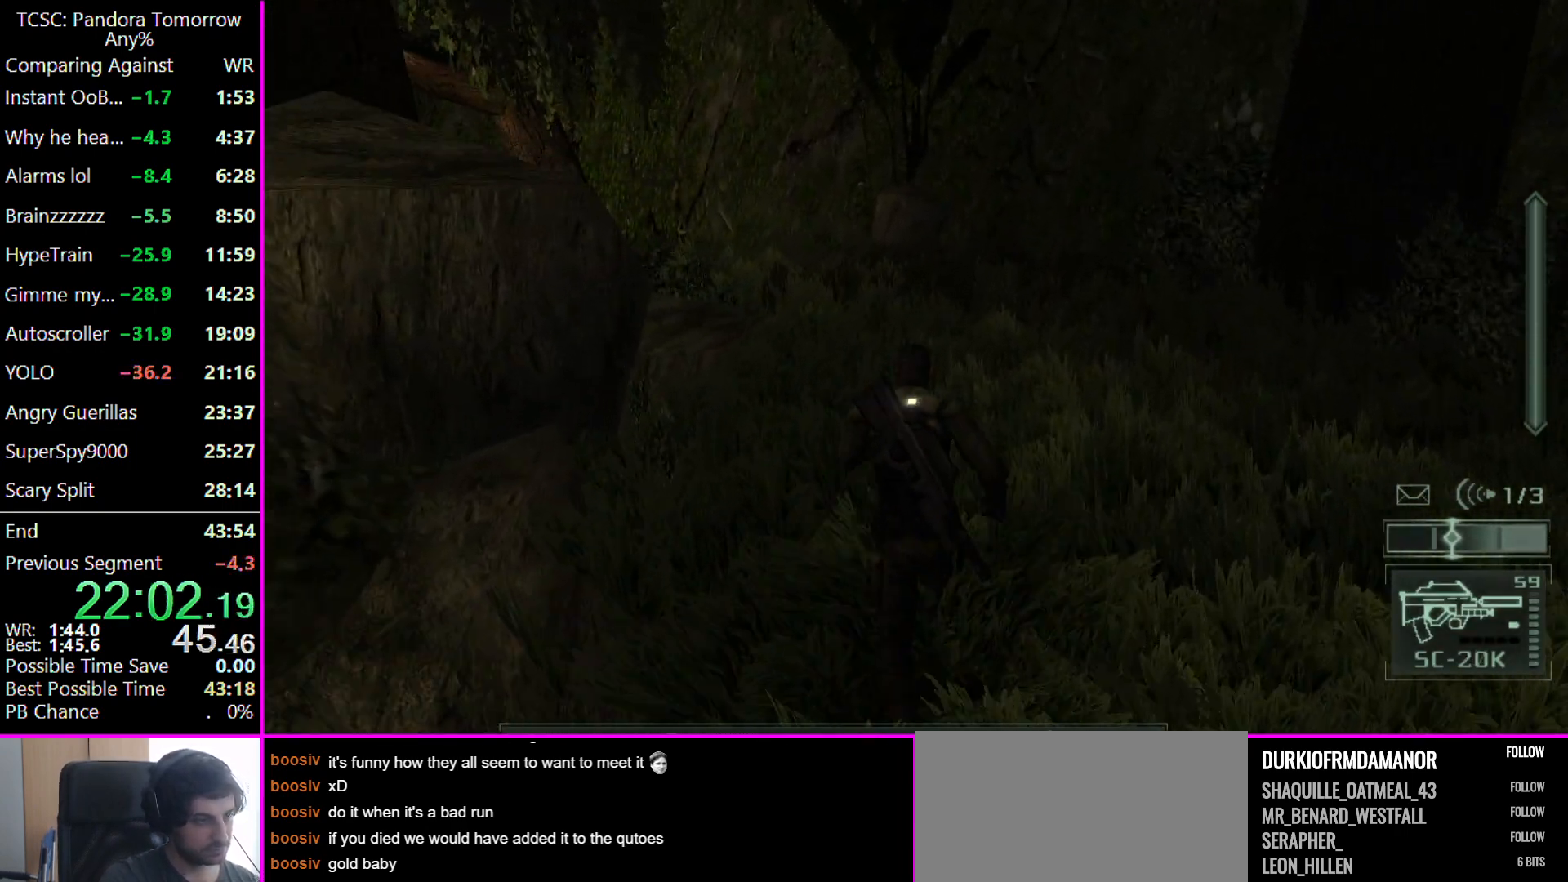
{"keys": ["w"], "mouse": [], "events": []}
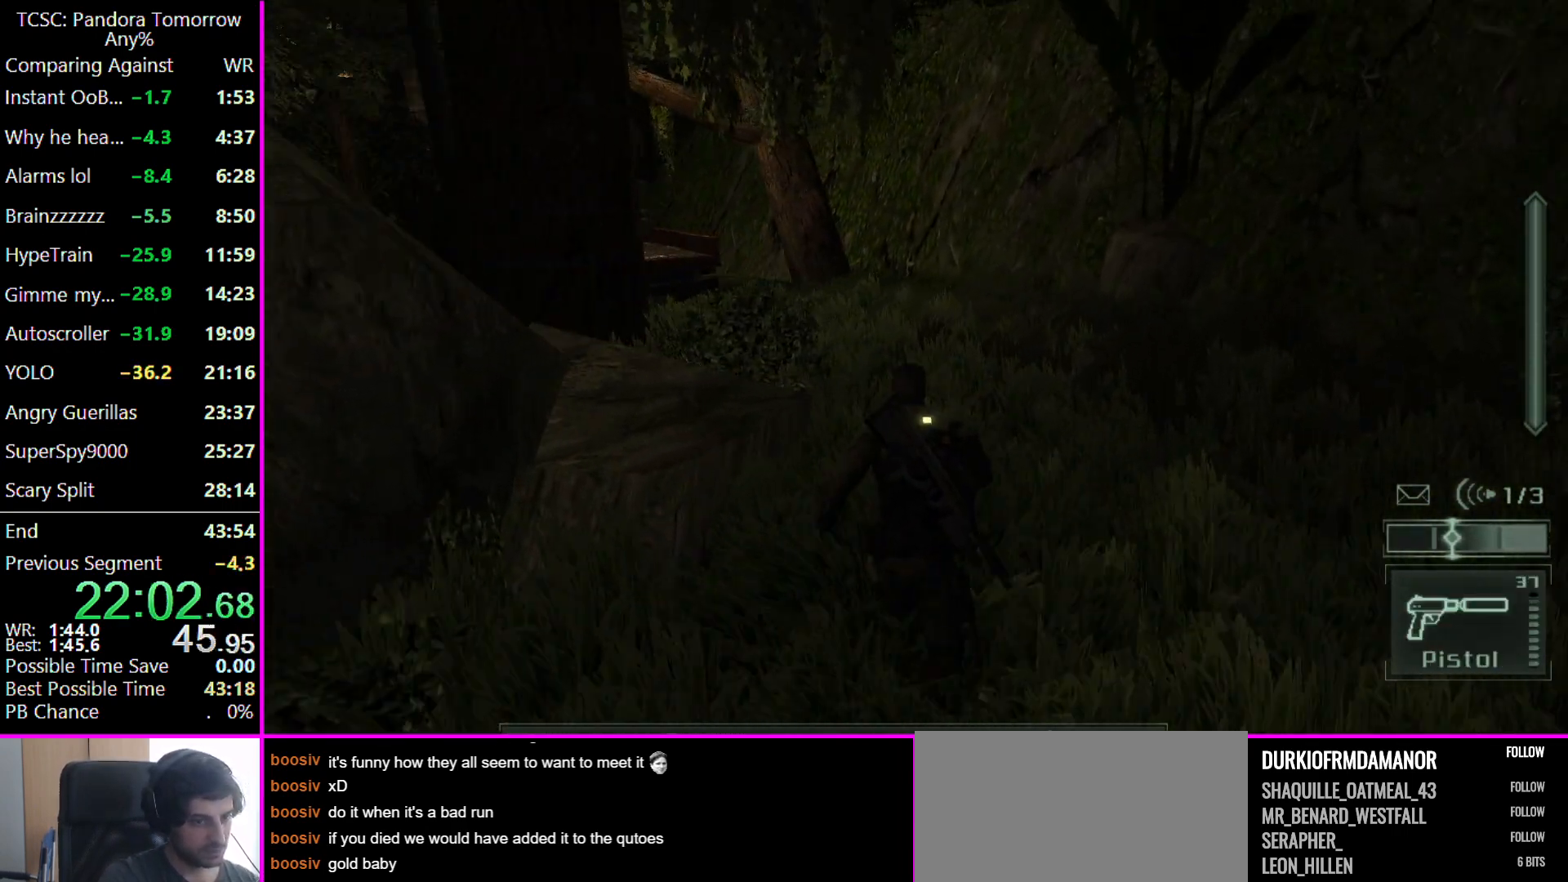
{"keys": ["w"], "mouse": [], "events": []}
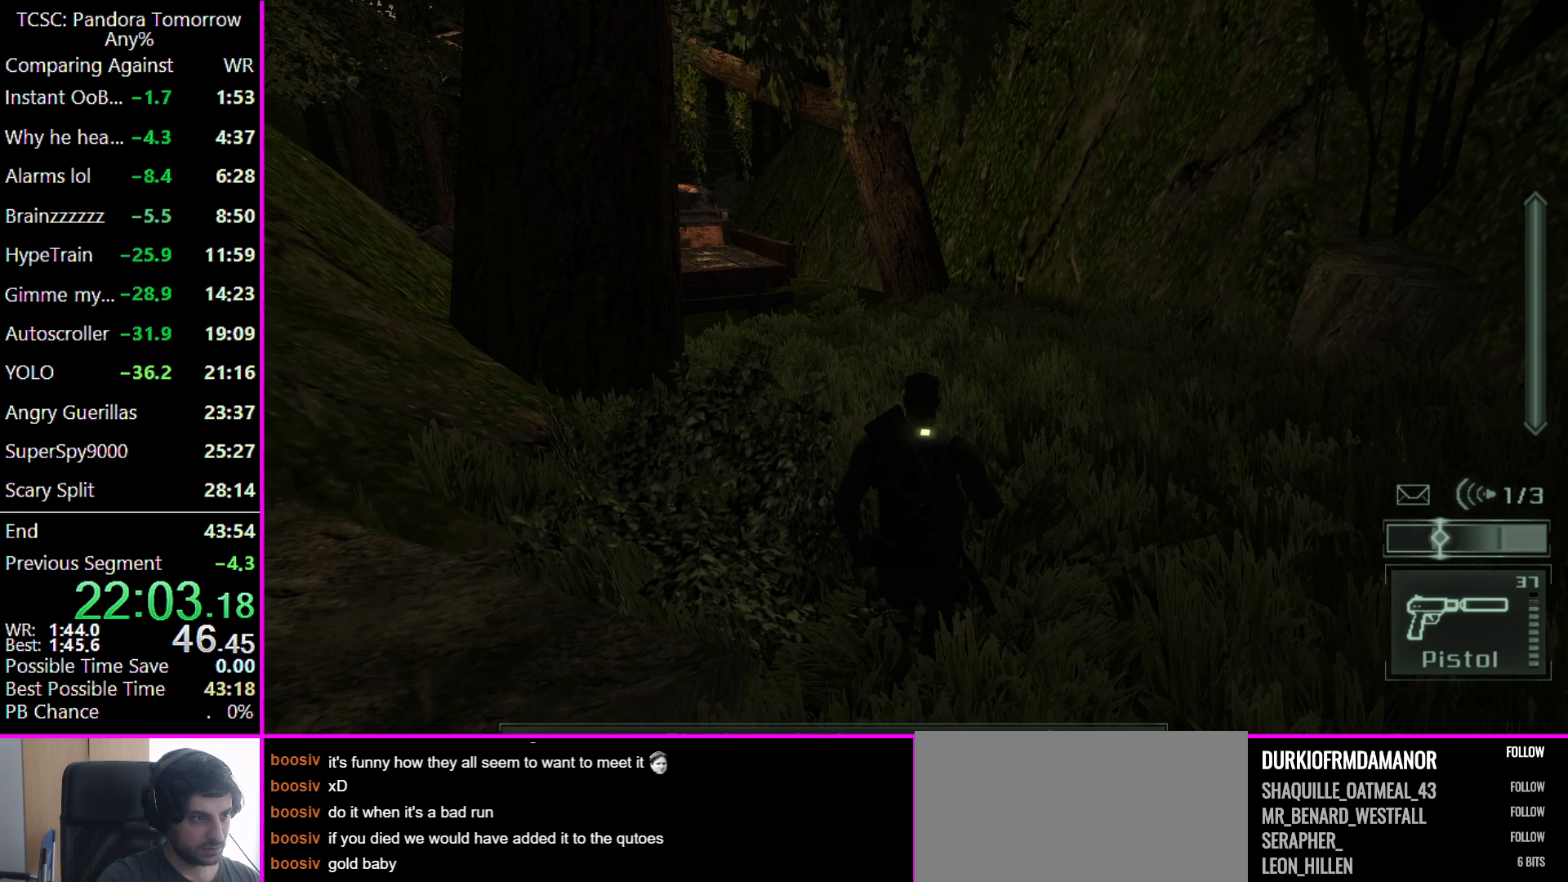
{"keys": ["w"], "mouse": [], "events": []}
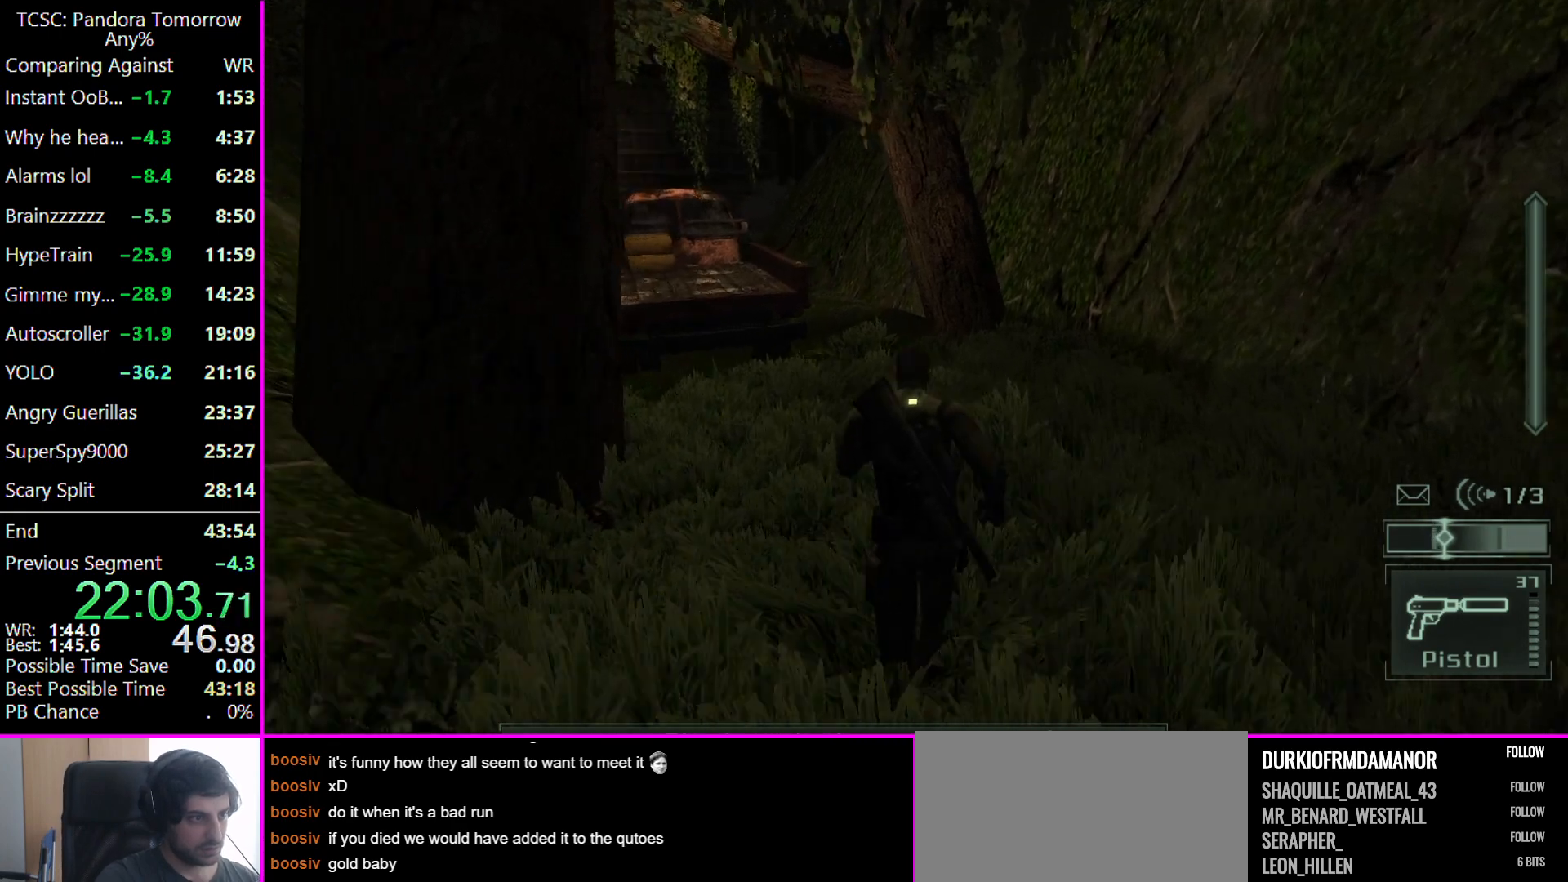
{"keys": ["w"], "mouse": [], "events": []}
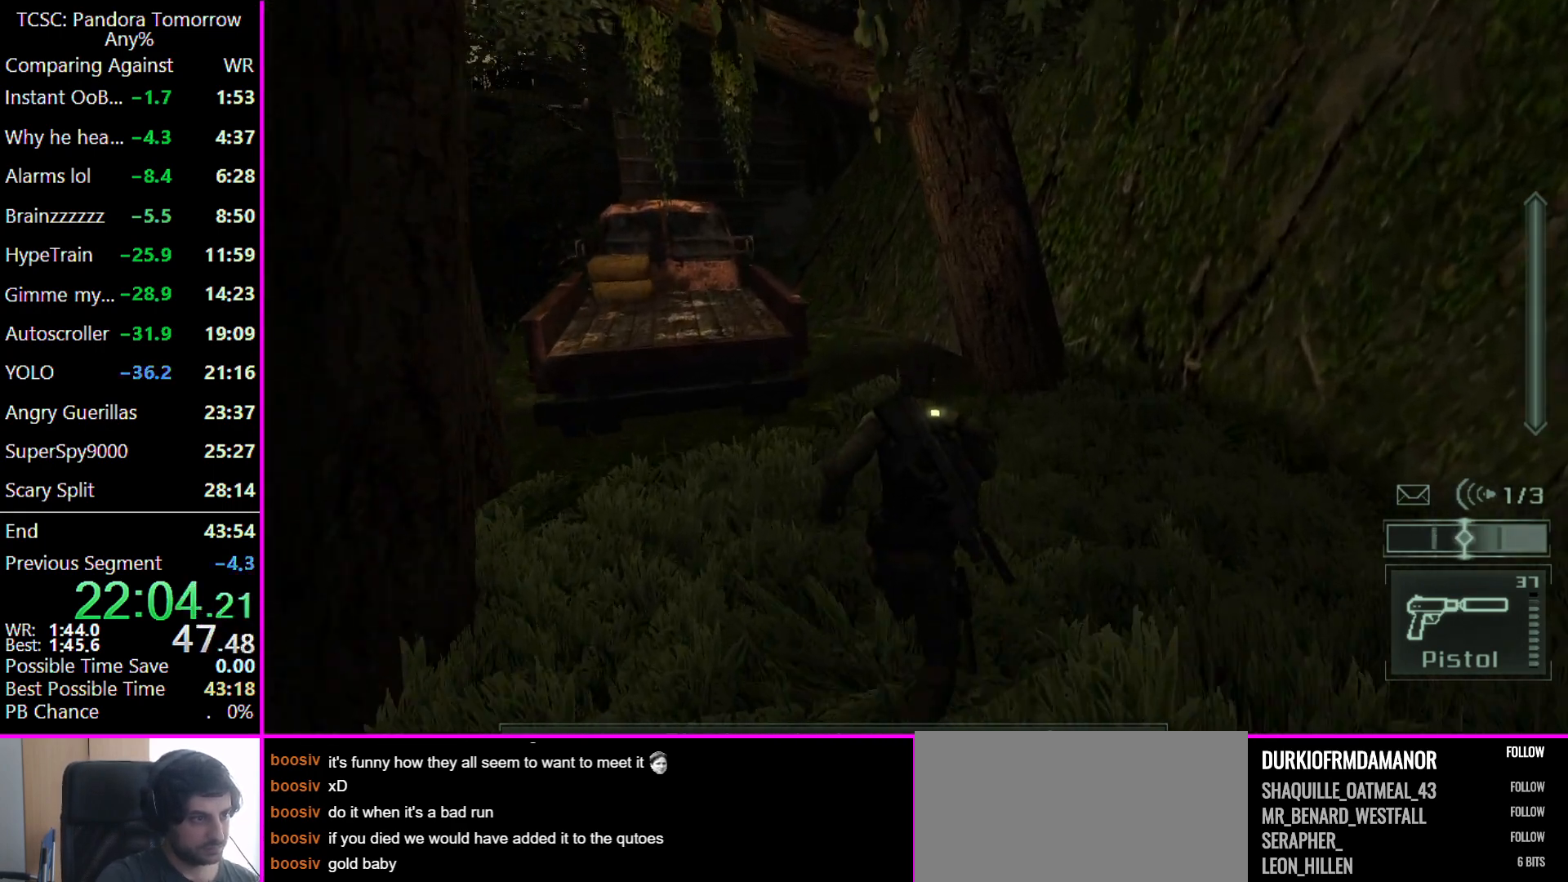
{"keys": ["w"], "mouse": [], "events": []}
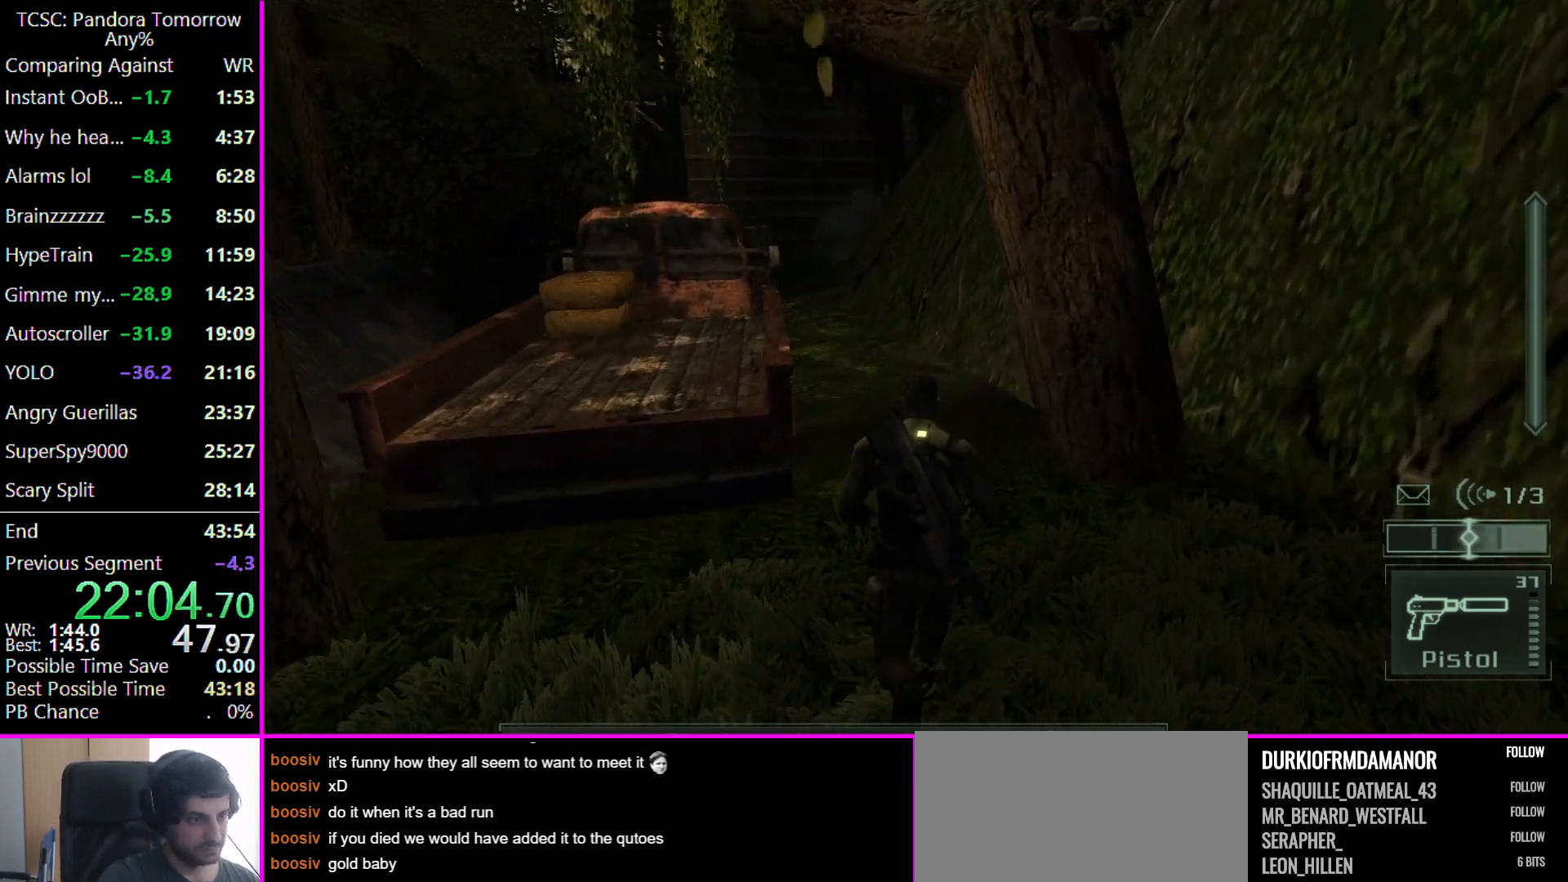
{"keys": ["w"], "mouse": [], "events": []}
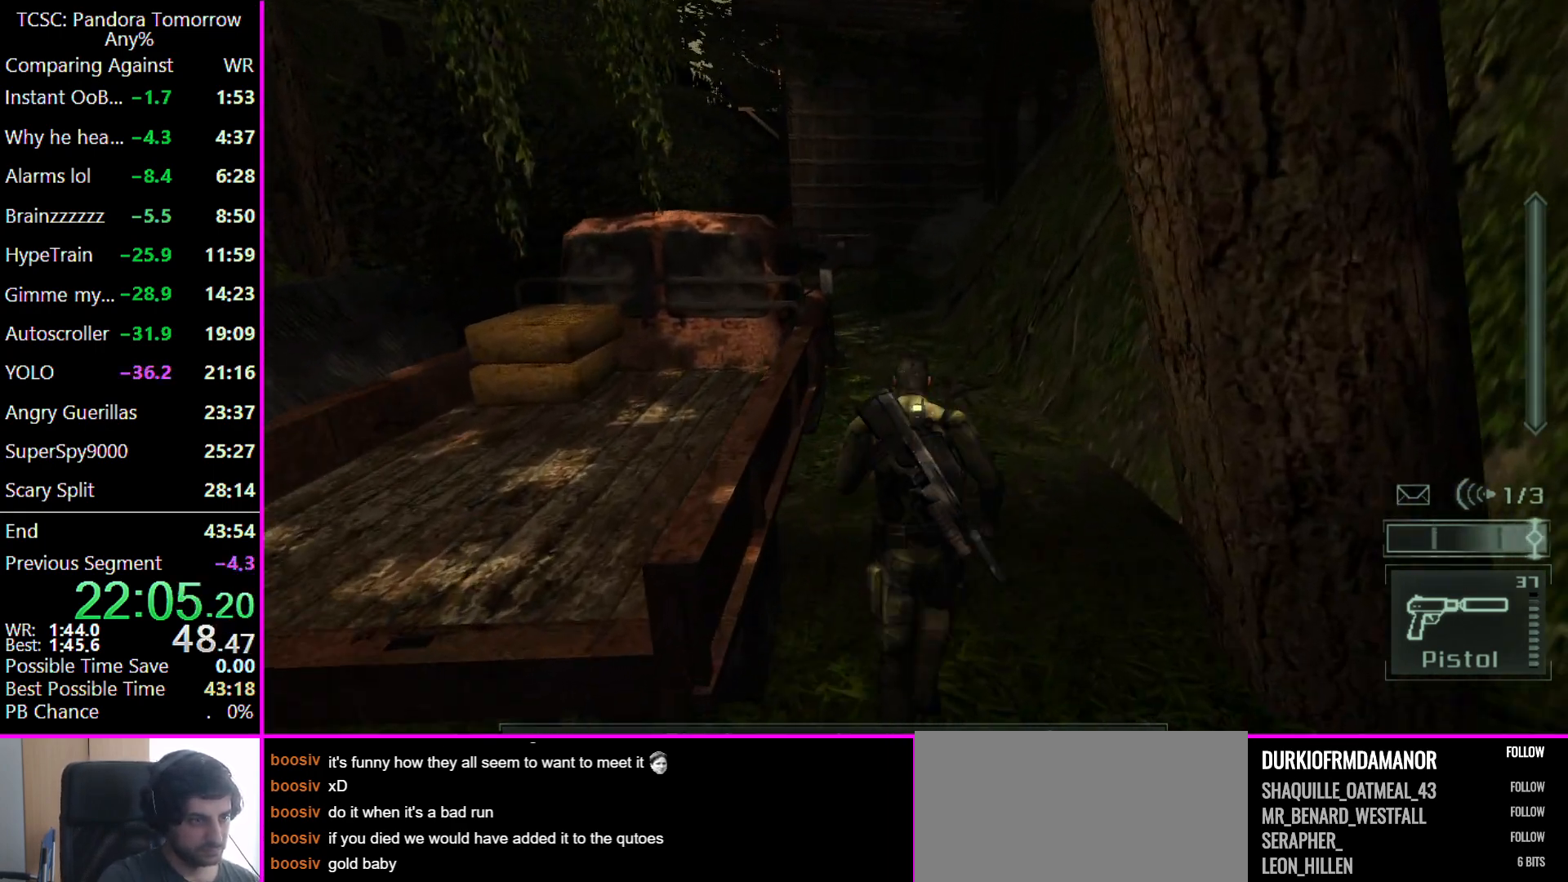
{"keys": ["w"], "mouse": [], "events": []}
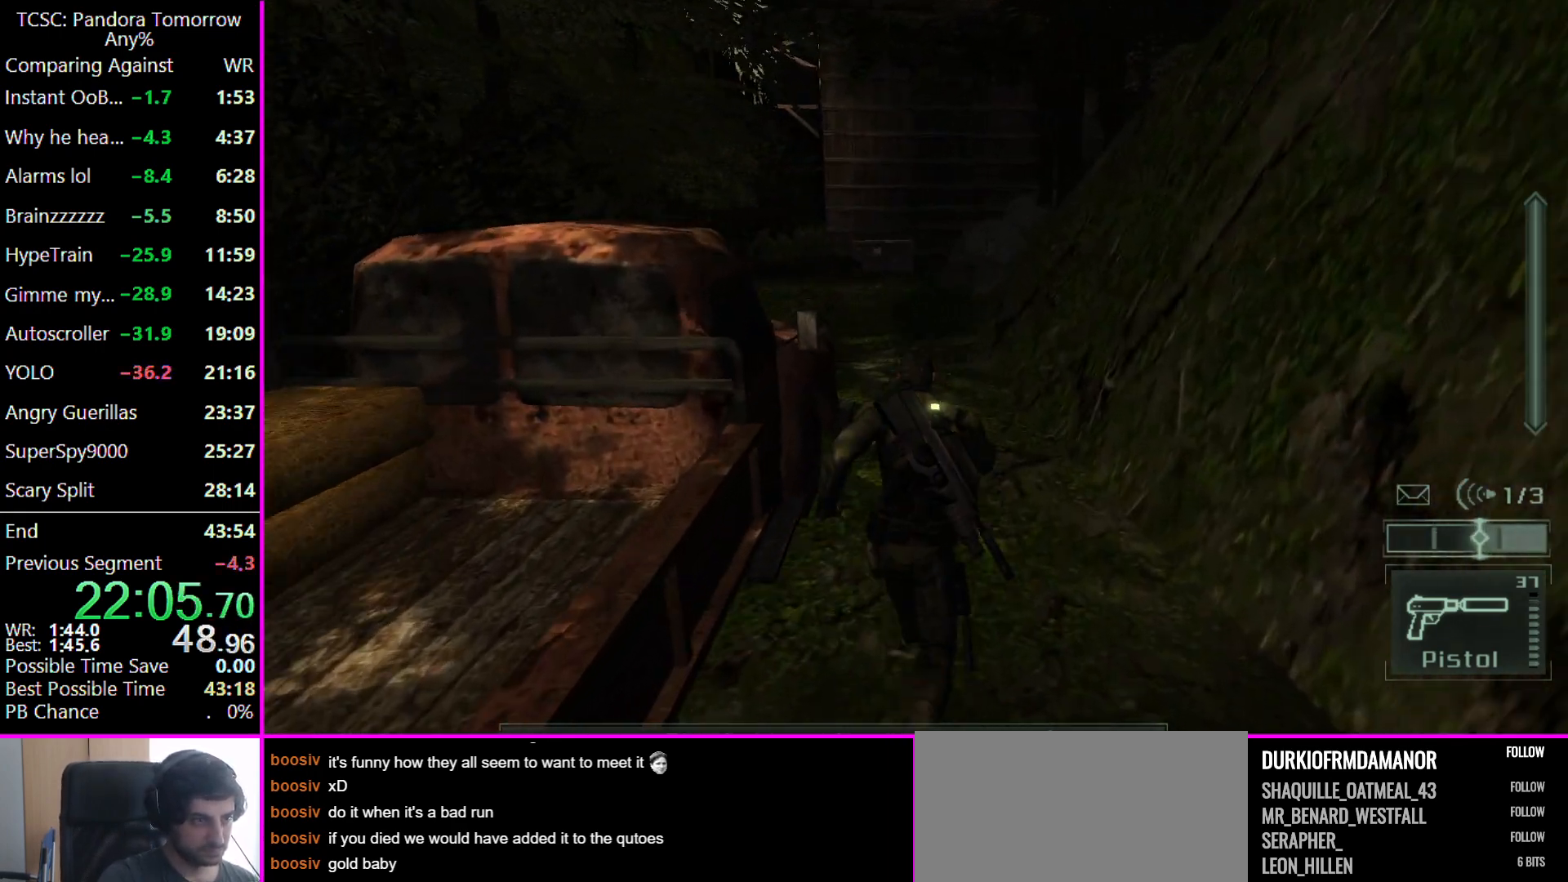
{"keys": ["w"], "mouse": [], "events": []}
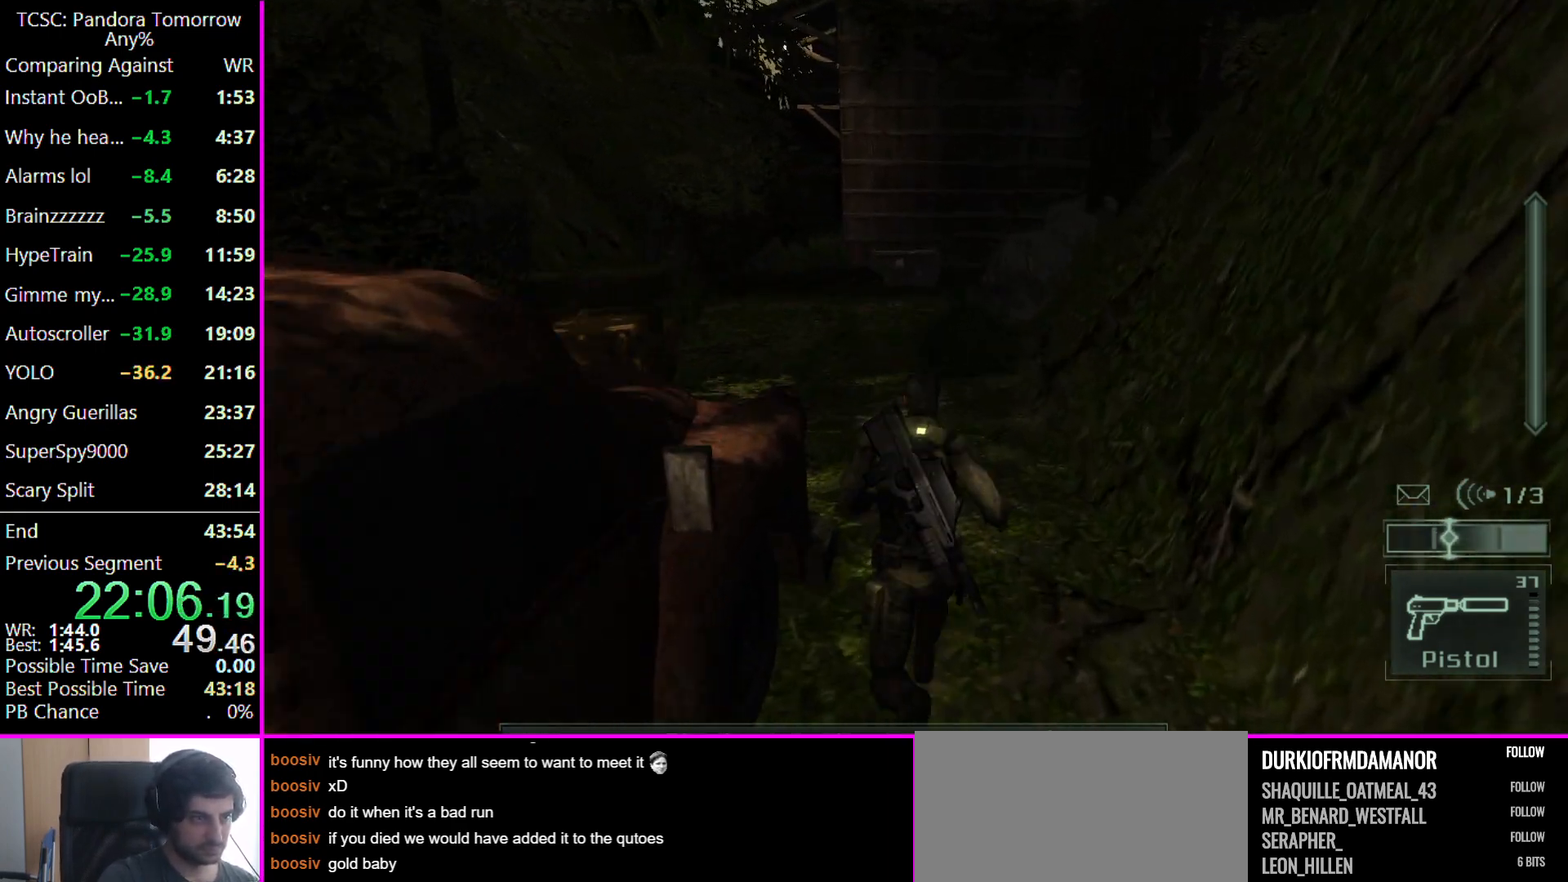
{"keys": ["w"], "mouse": [], "events": []}
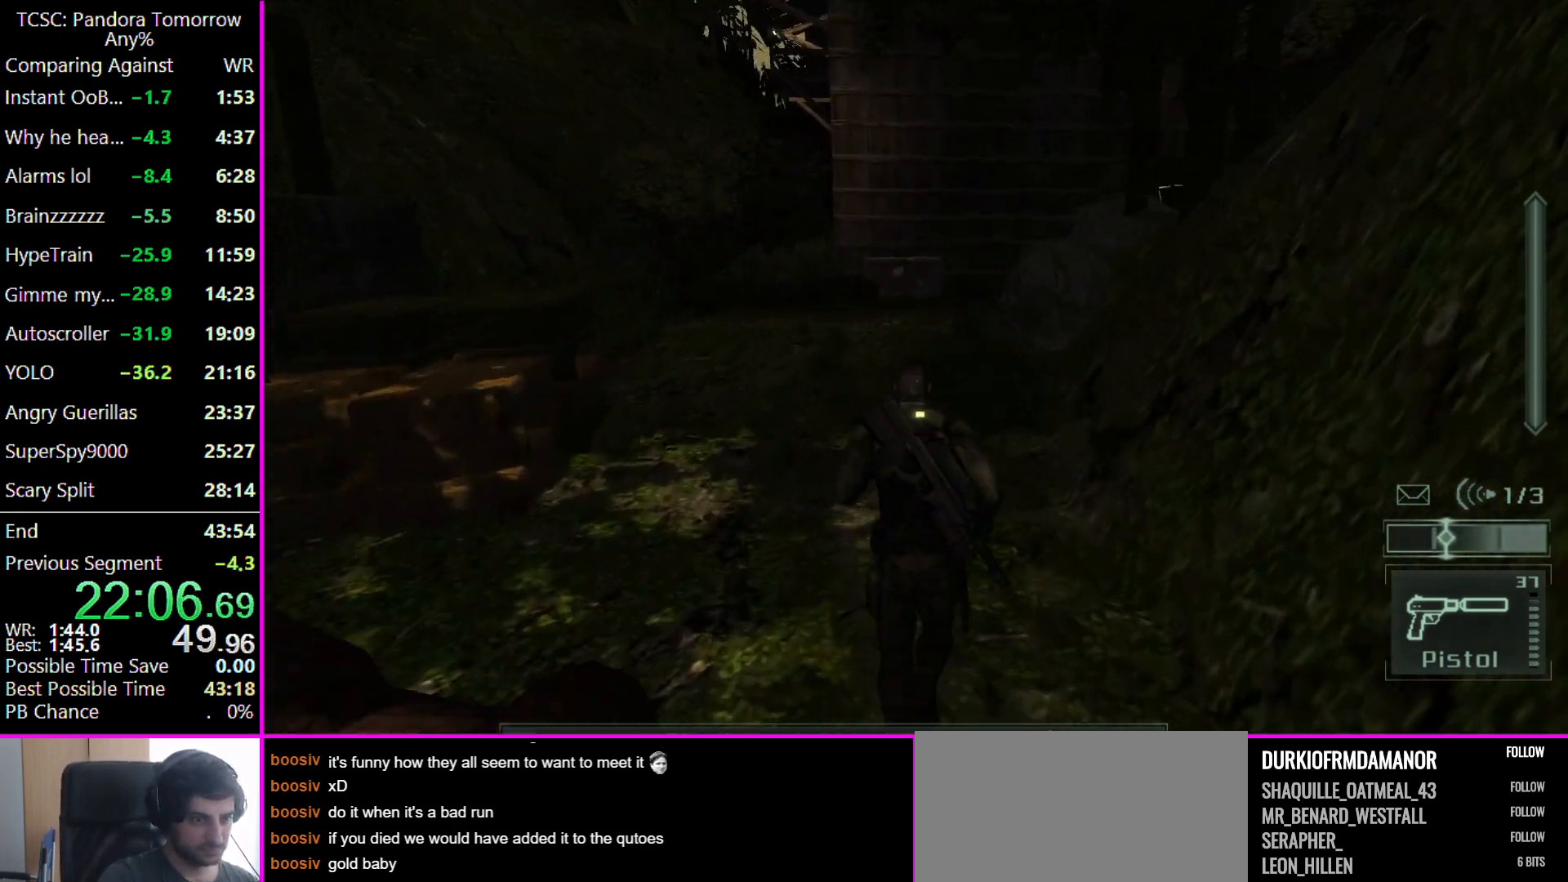
{"keys": ["w"], "mouse": [], "events": []}
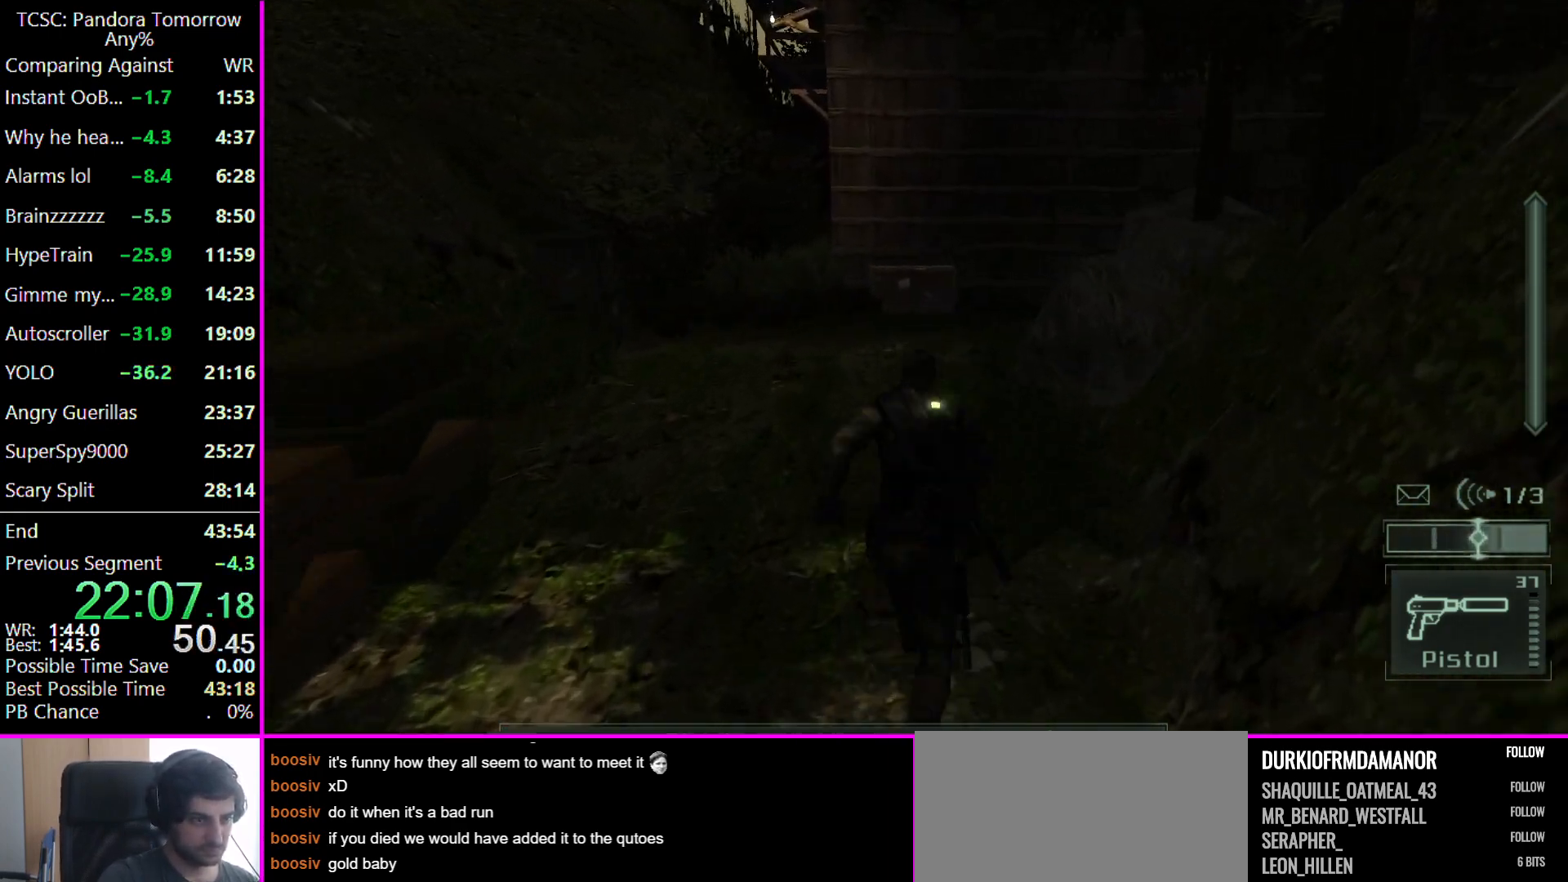
{"keys": ["w"], "mouse": [], "events": []}
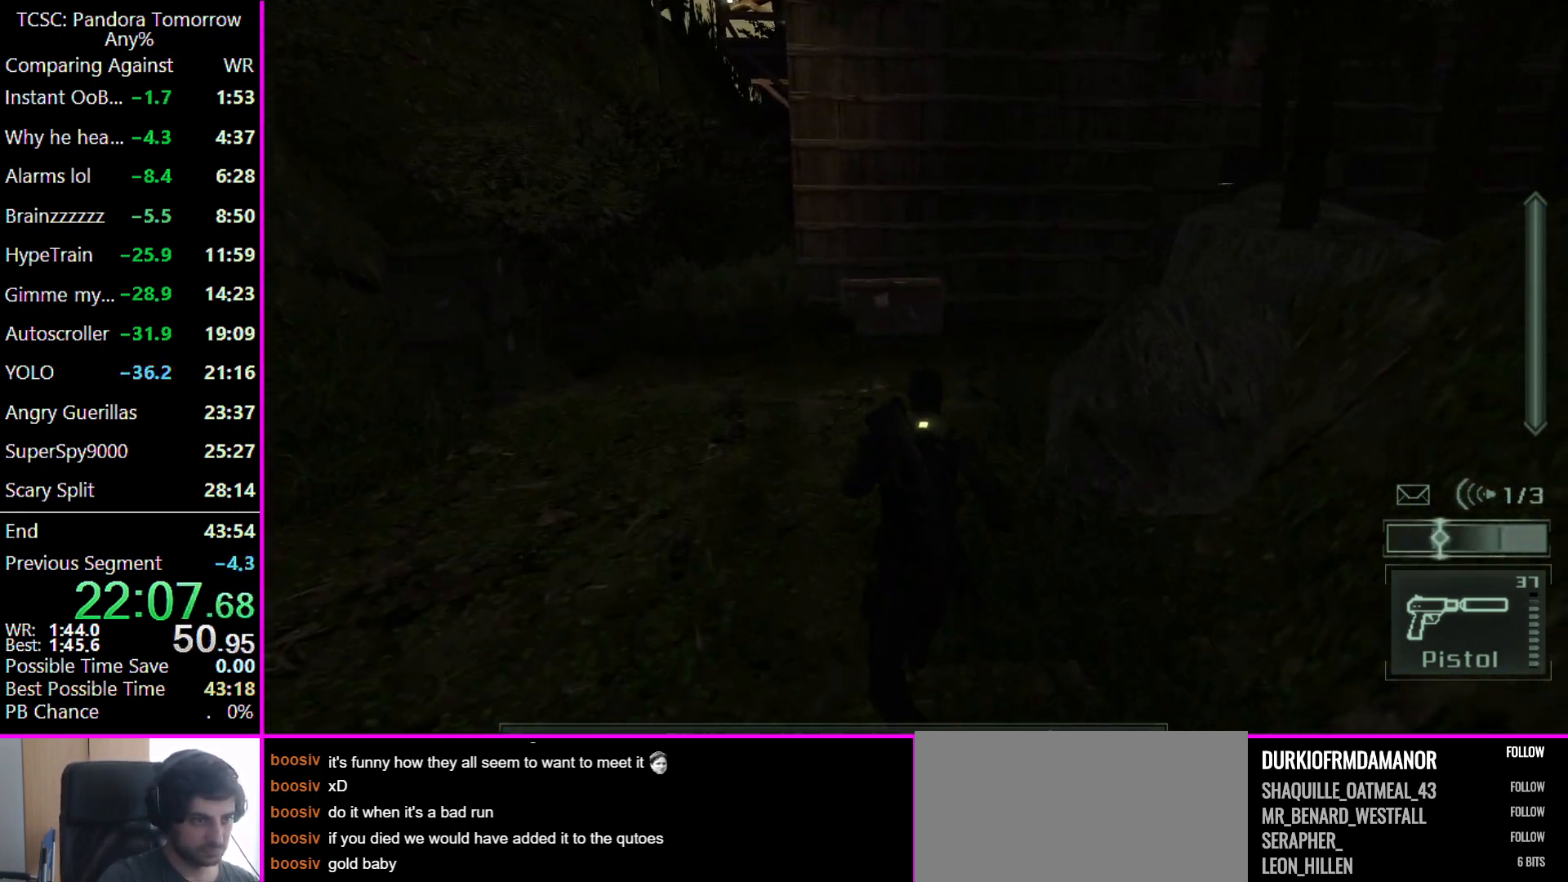
{"keys": ["w"], "mouse": [], "events": []}
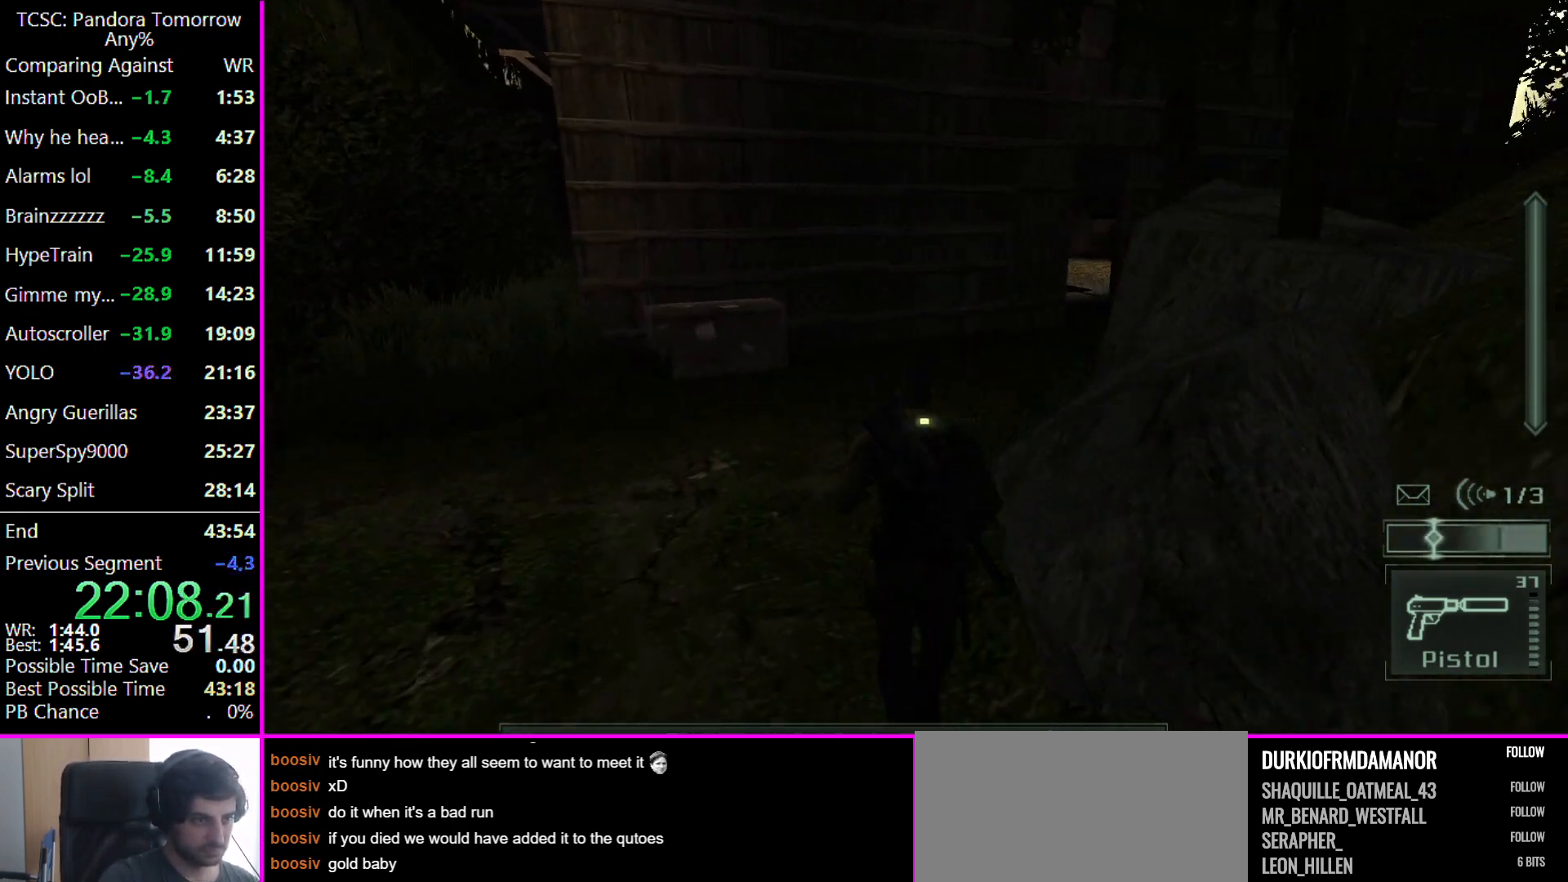
{"keys": ["w"], "mouse": [], "events": []}
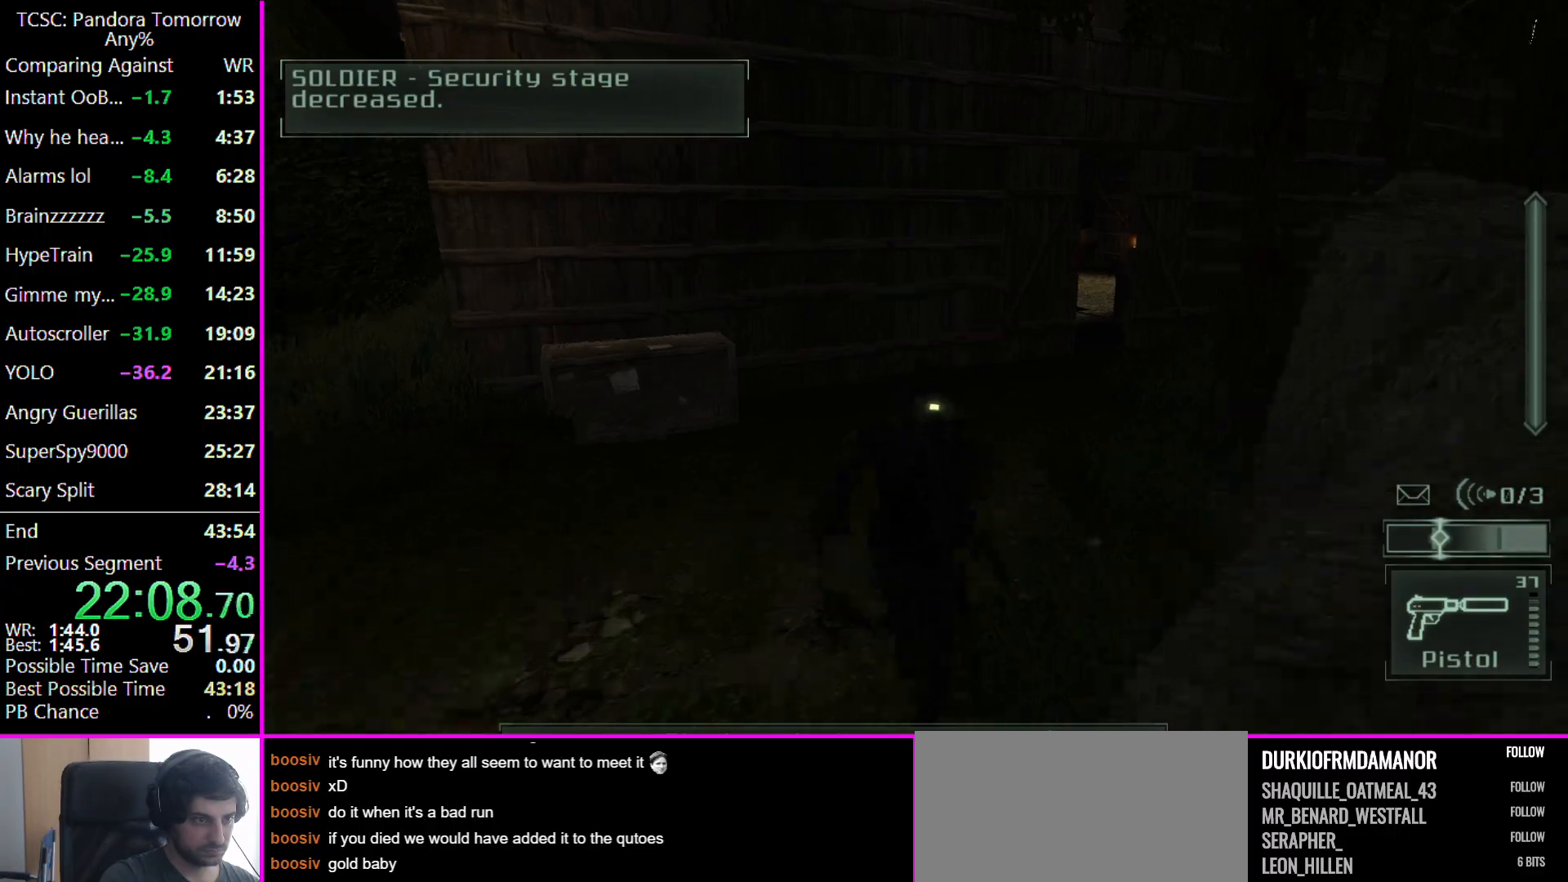
{"keys": ["d", "w"], "mouse": [], "events": [[67, "d", "down"]]}
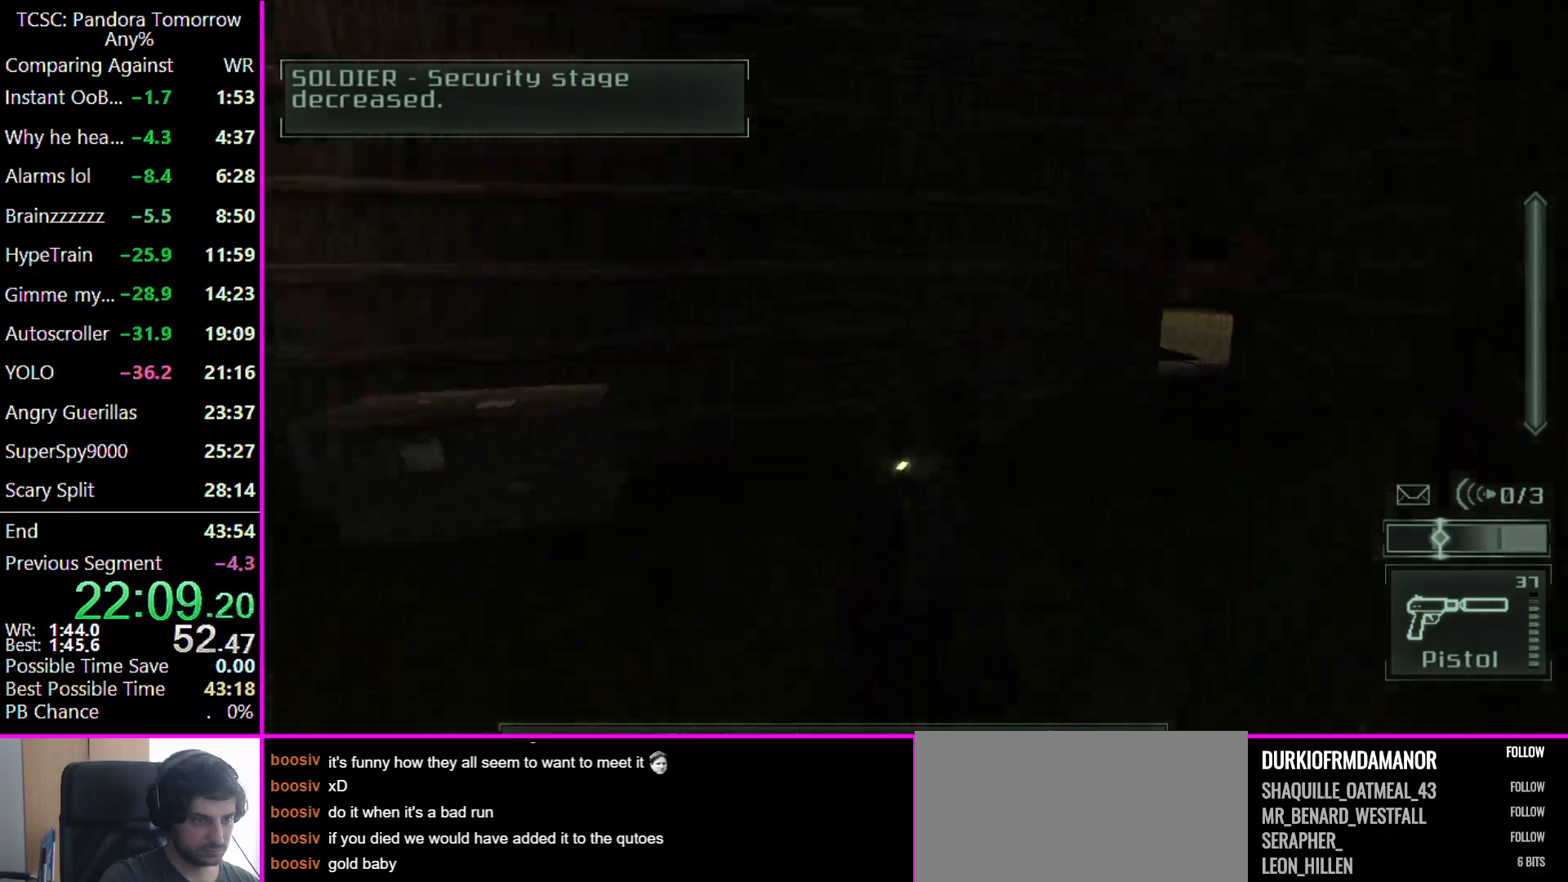
{"keys": ["d", "w"], "mouse": [], "events": [[167, "2", "down"], [267, "2", "up"]]}
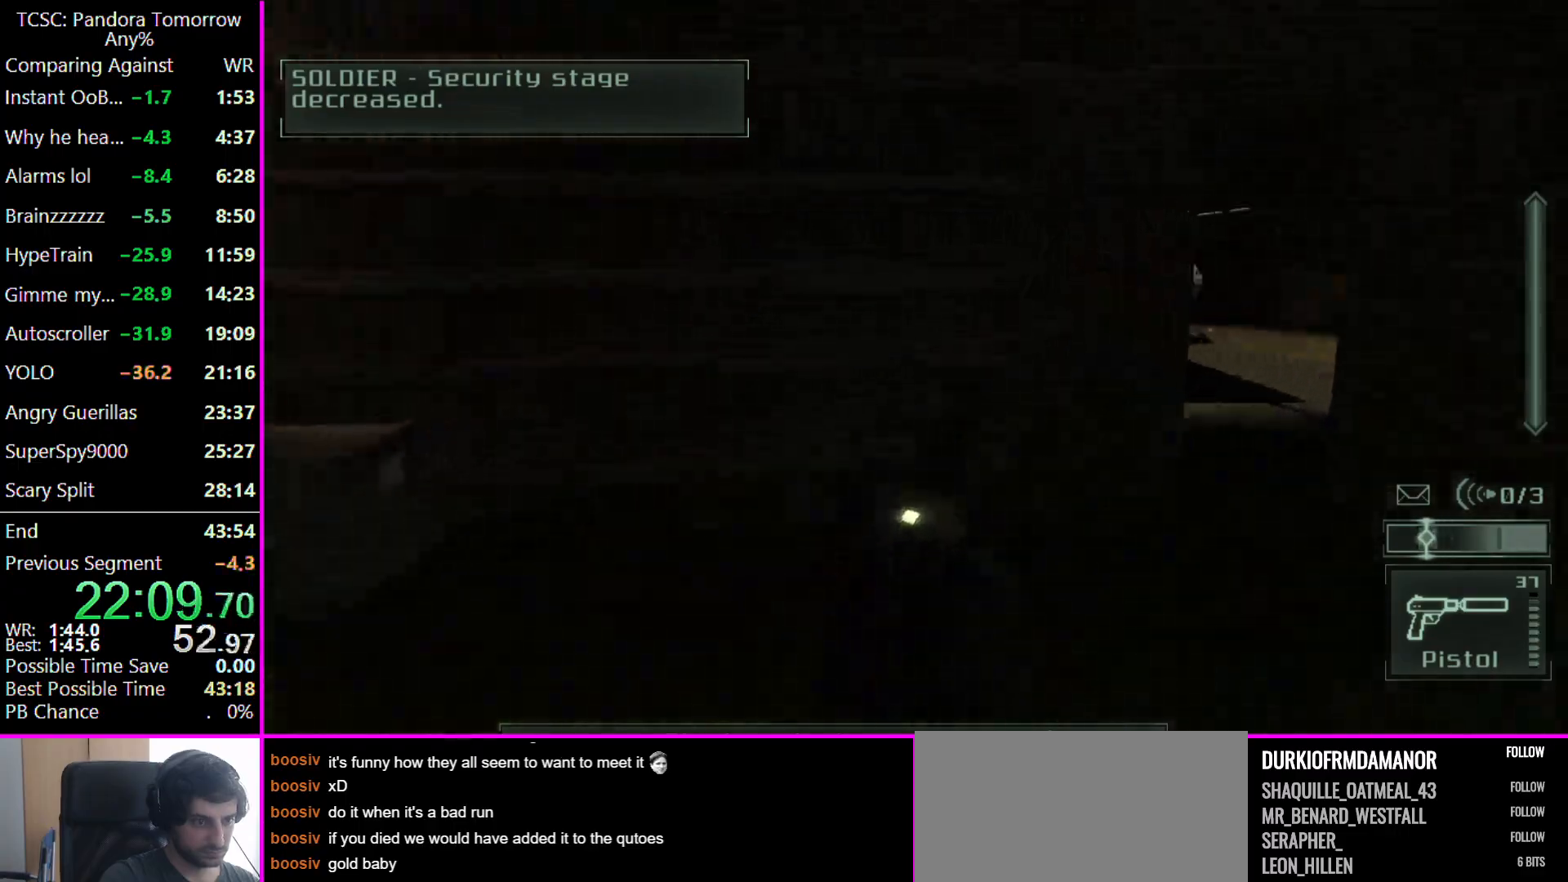
{"keys": ["d", "e"], "mouse": [], "events": [[367, "w", "up"], [500, "e", "down"]]}
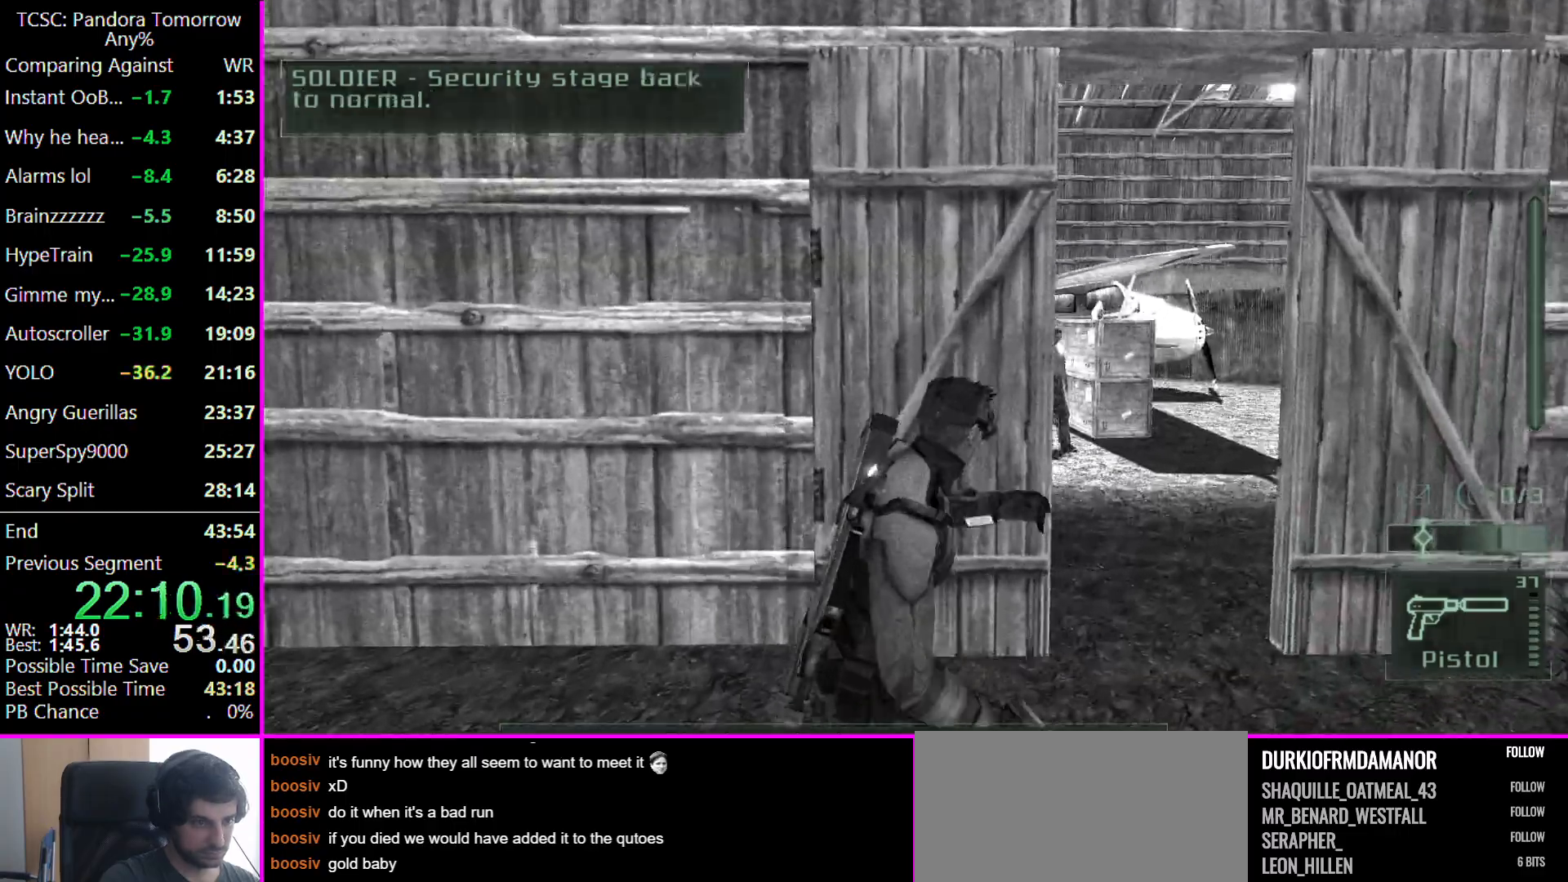
{"keys": ["d", "w"], "mouse": [], "events": [[67, "e", "up"], [200, "w", "down"]]}
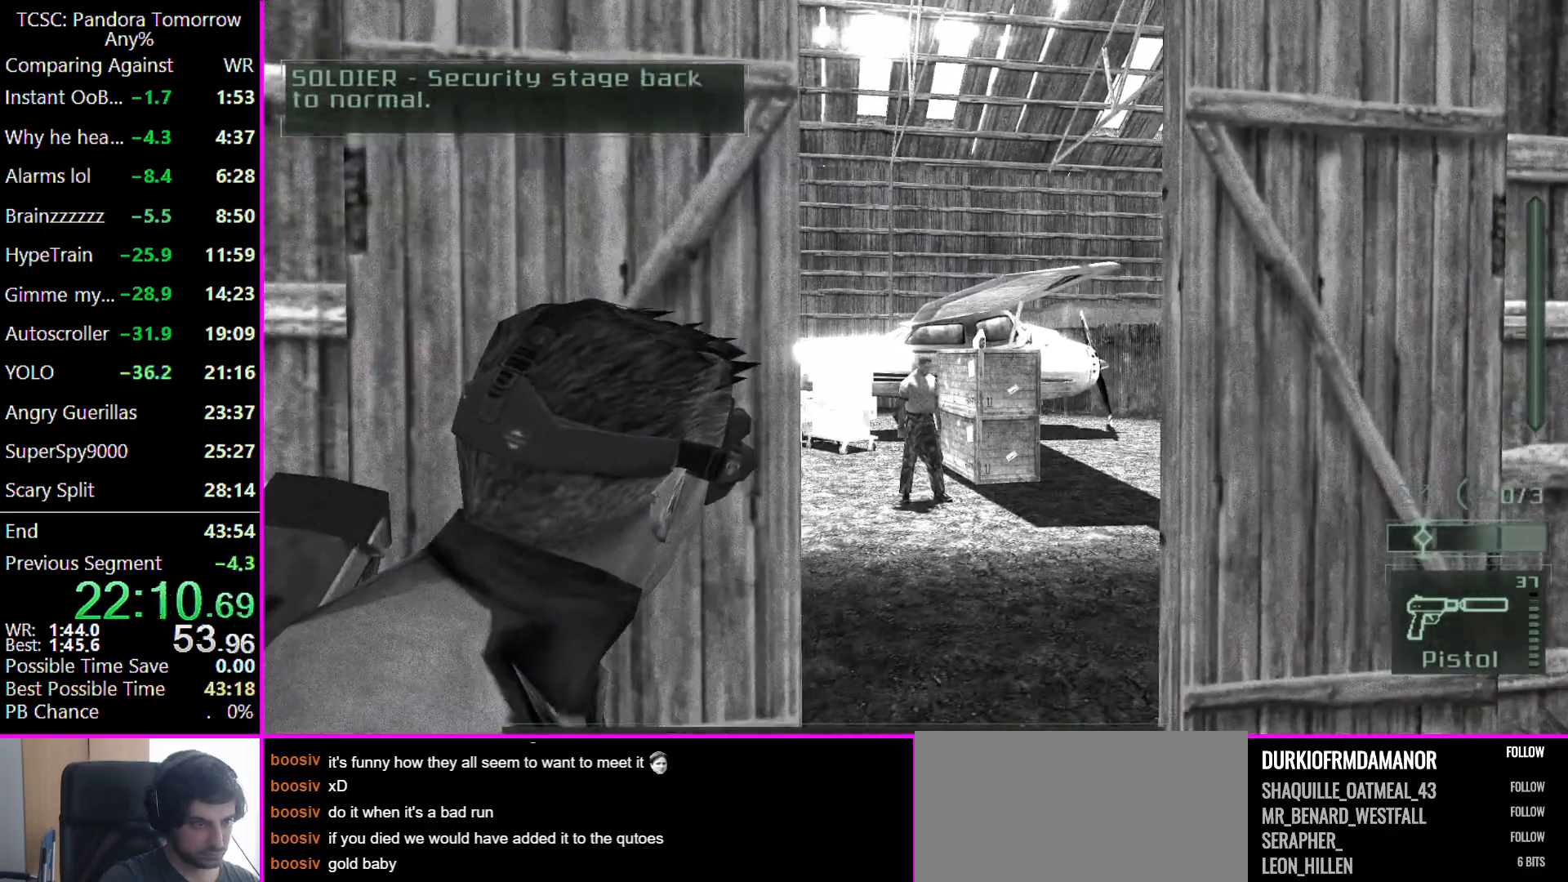
{"keys": ["w"], "mouse": [], "events": [[67, "mouse_right", "down"], [200, "mouse_right", "up"], [367, "d", "up"]]}
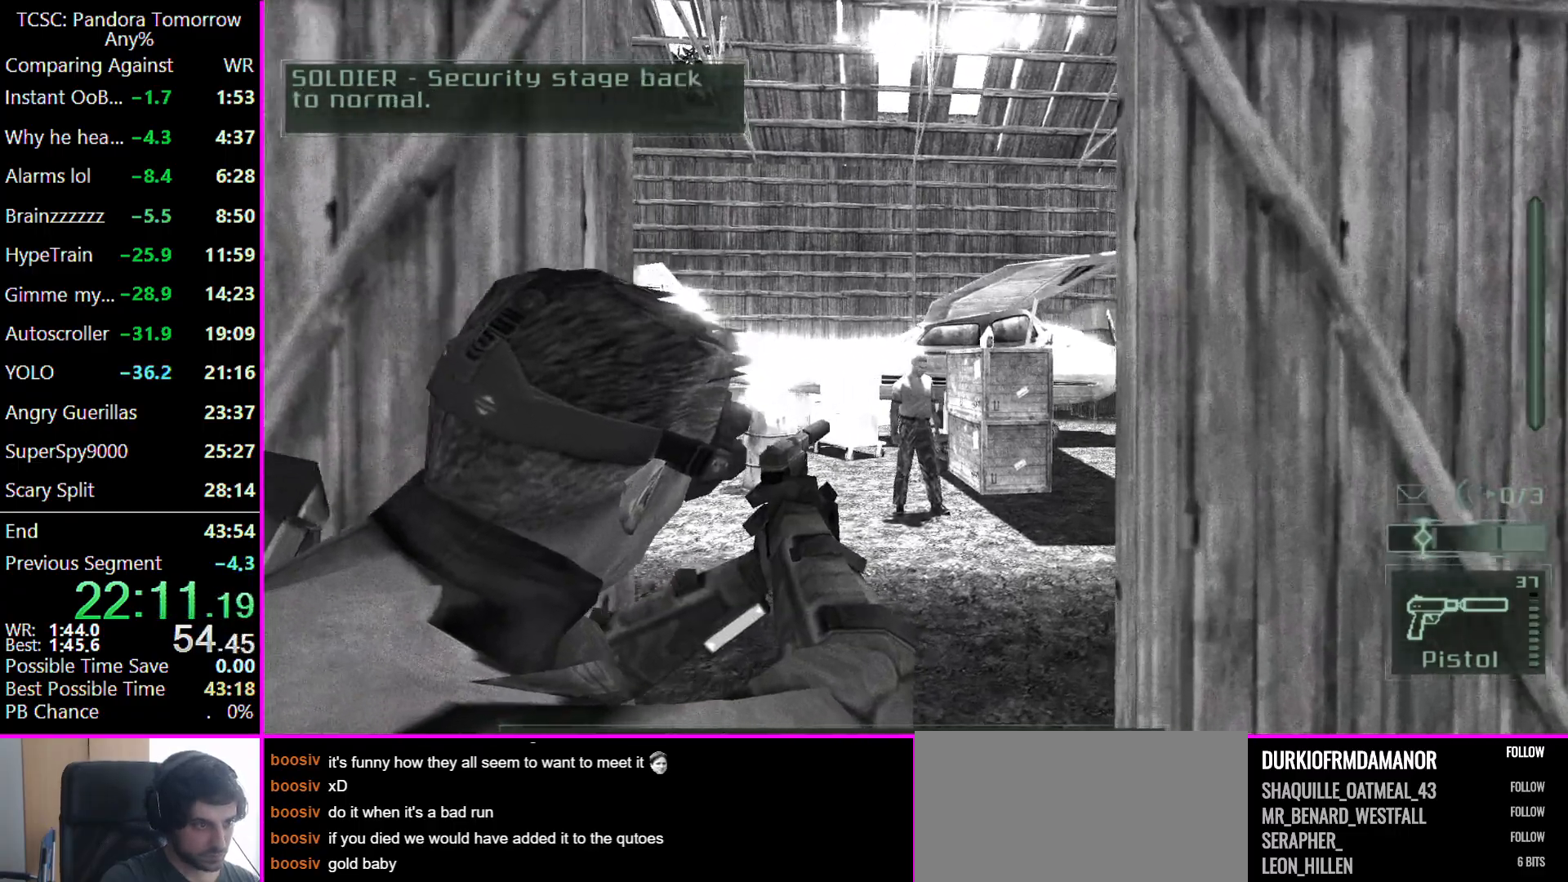
{"keys": ["w"], "mouse": ["left"], "events": [[33, "mouse_left", "down"], [133, "mouse_left", "up"], [200, "d", "down"], [400, "d", "up"], [467, "mouse_left", "down"]]}
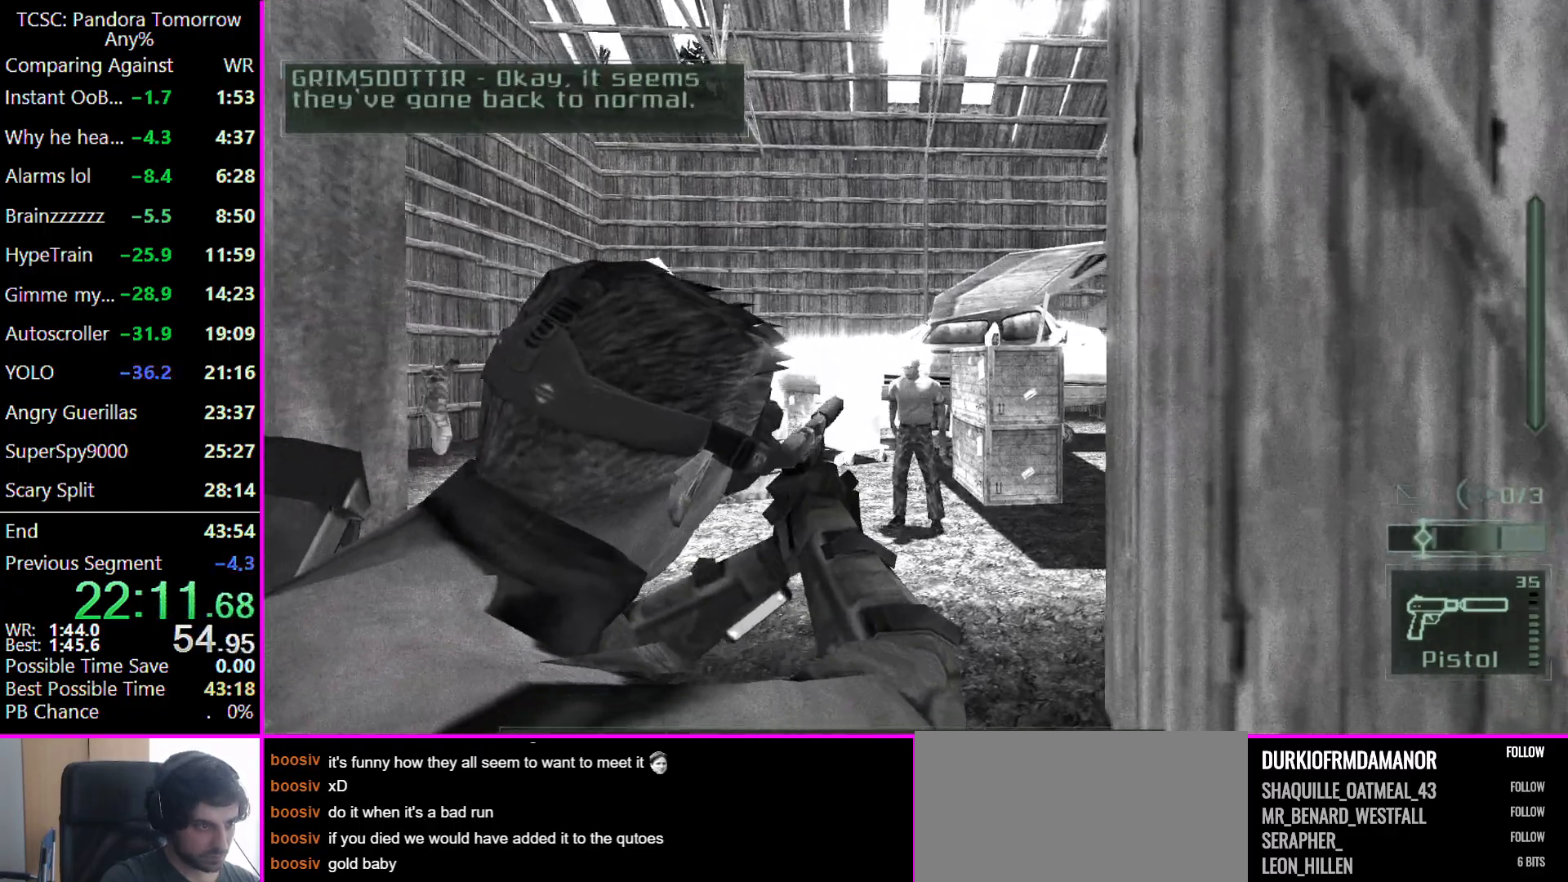
{"keys": ["w"], "mouse": [], "events": [[67, "mouse_left", "up"], [333, "d", "down"], [467, "d", "up"]]}
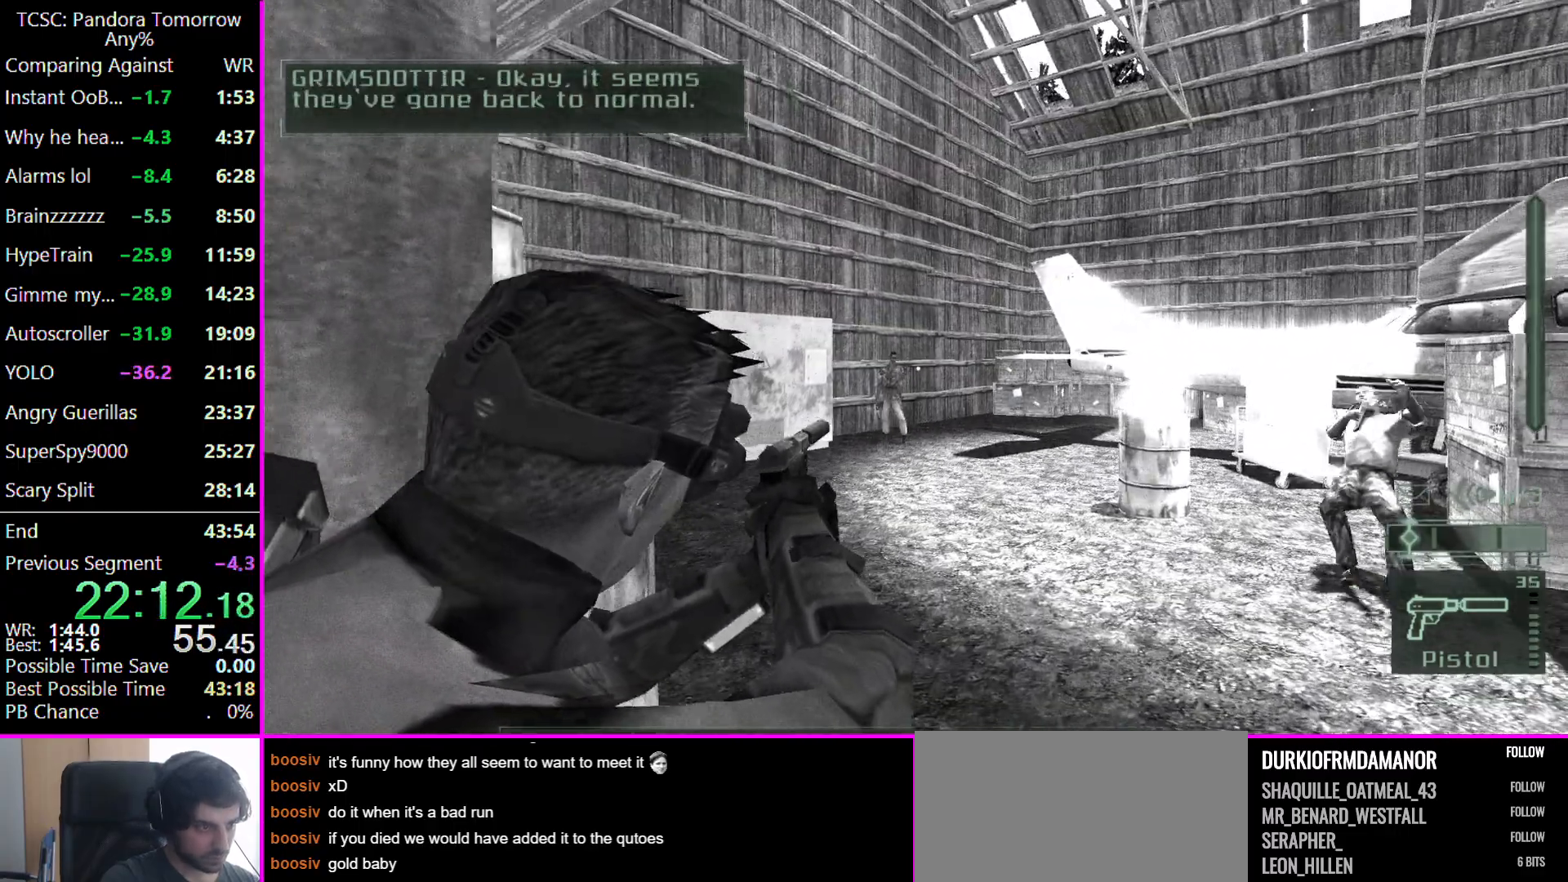
{"keys": ["w"], "mouse": [], "events": [[333, "mouse_left", "down"], [433, "mouse_left", "up"]]}
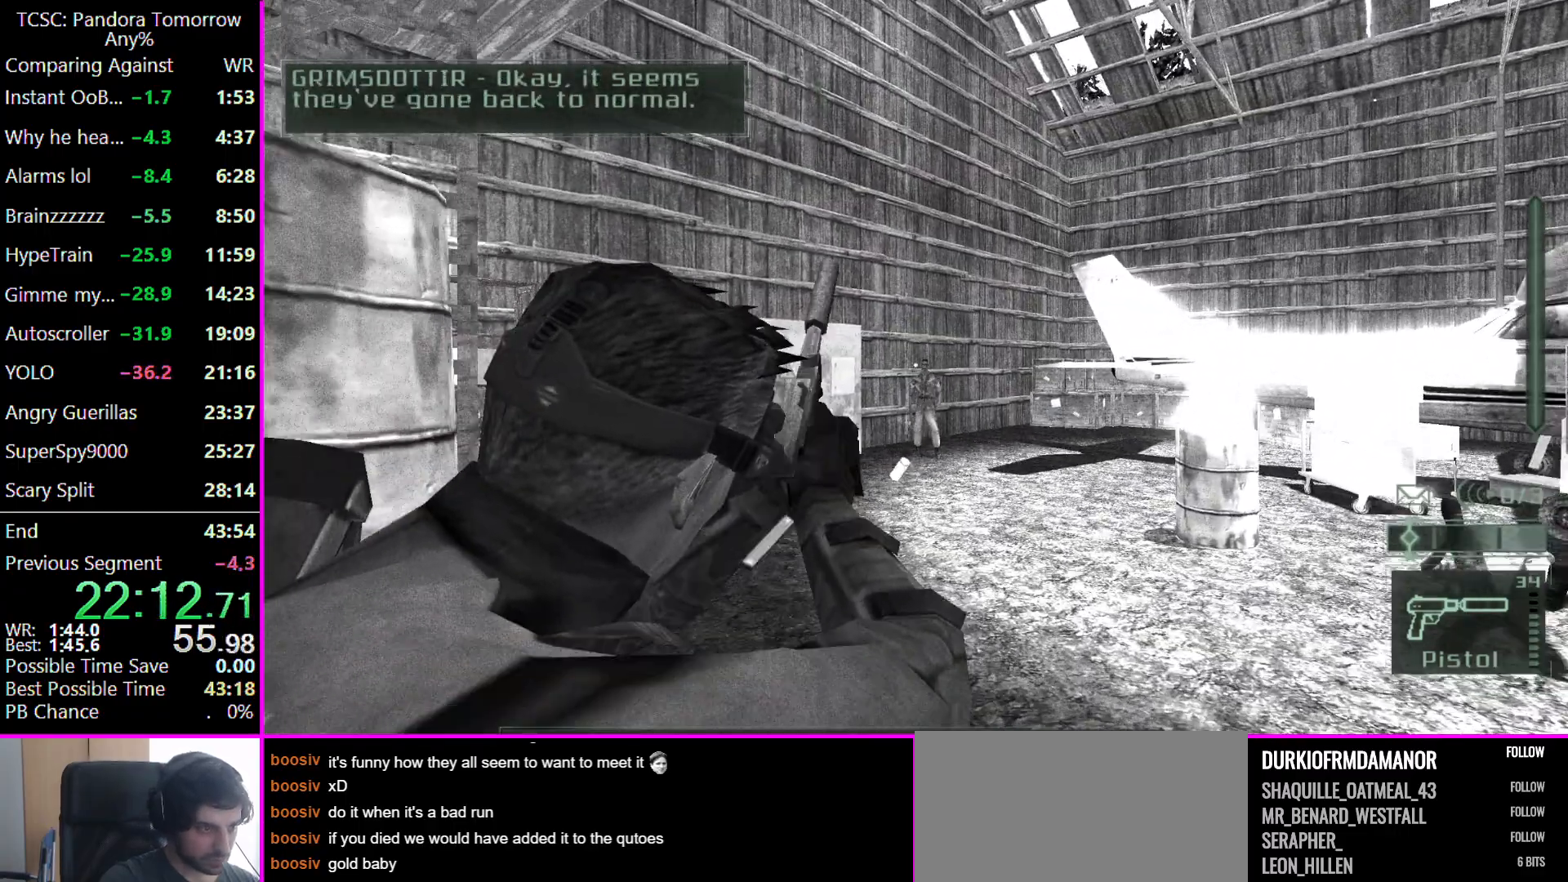
{"keys": ["d", "w"], "mouse": [], "events": [[33, "mouse_left", "down"], [100, "mouse_left", "up"], [200, "d", "down"], [233, "w", "up"], [333, "e", "down"], [367, "e", "up"], [467, "w", "down"]]}
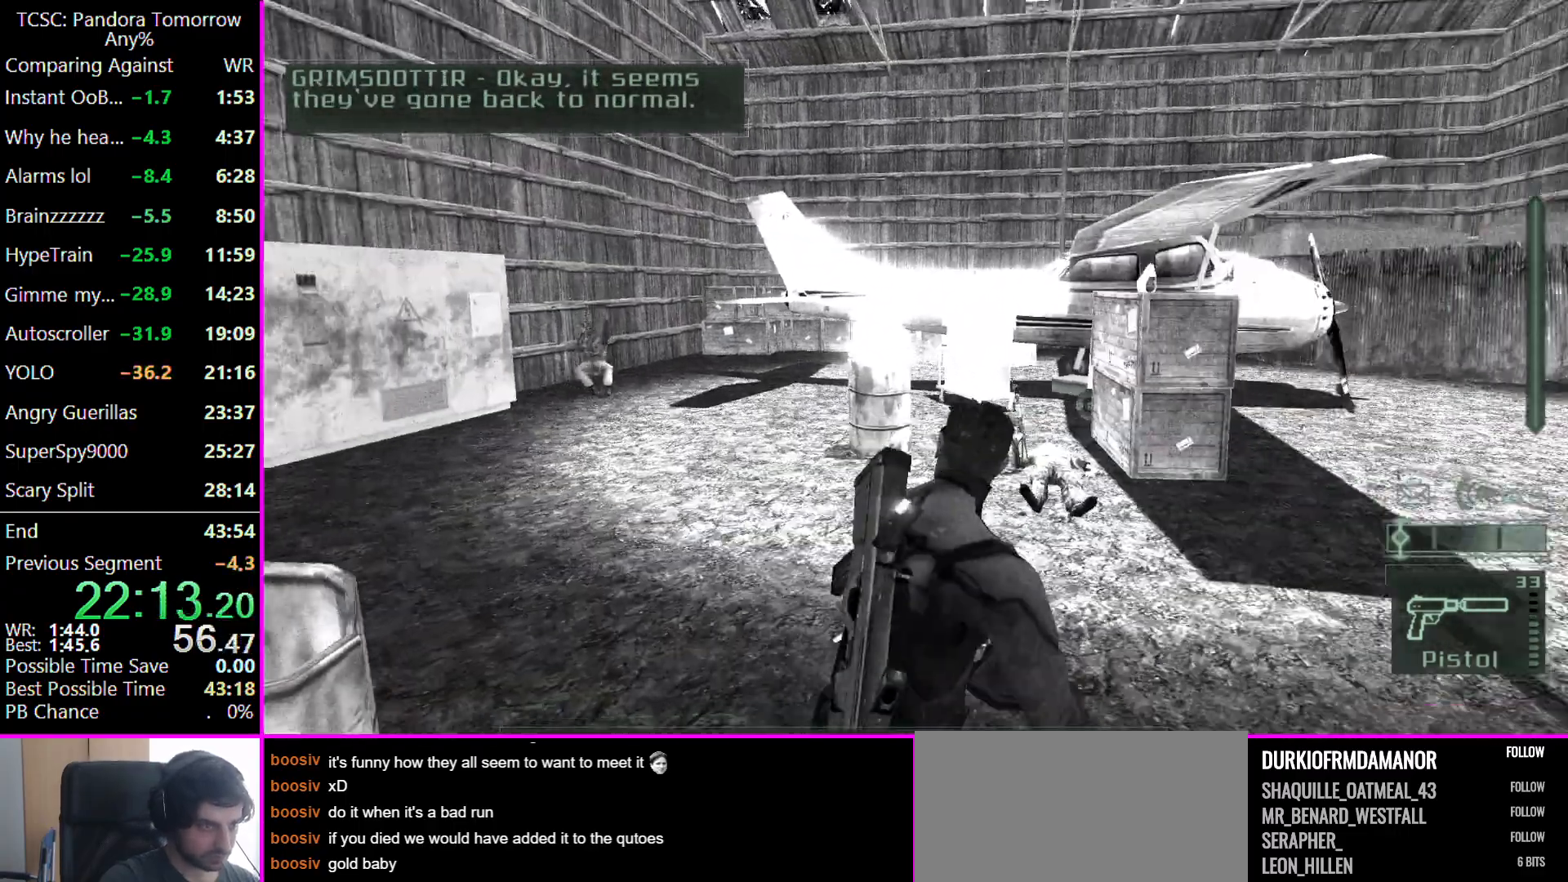
{"keys": ["d", "w"], "mouse": [], "events": []}
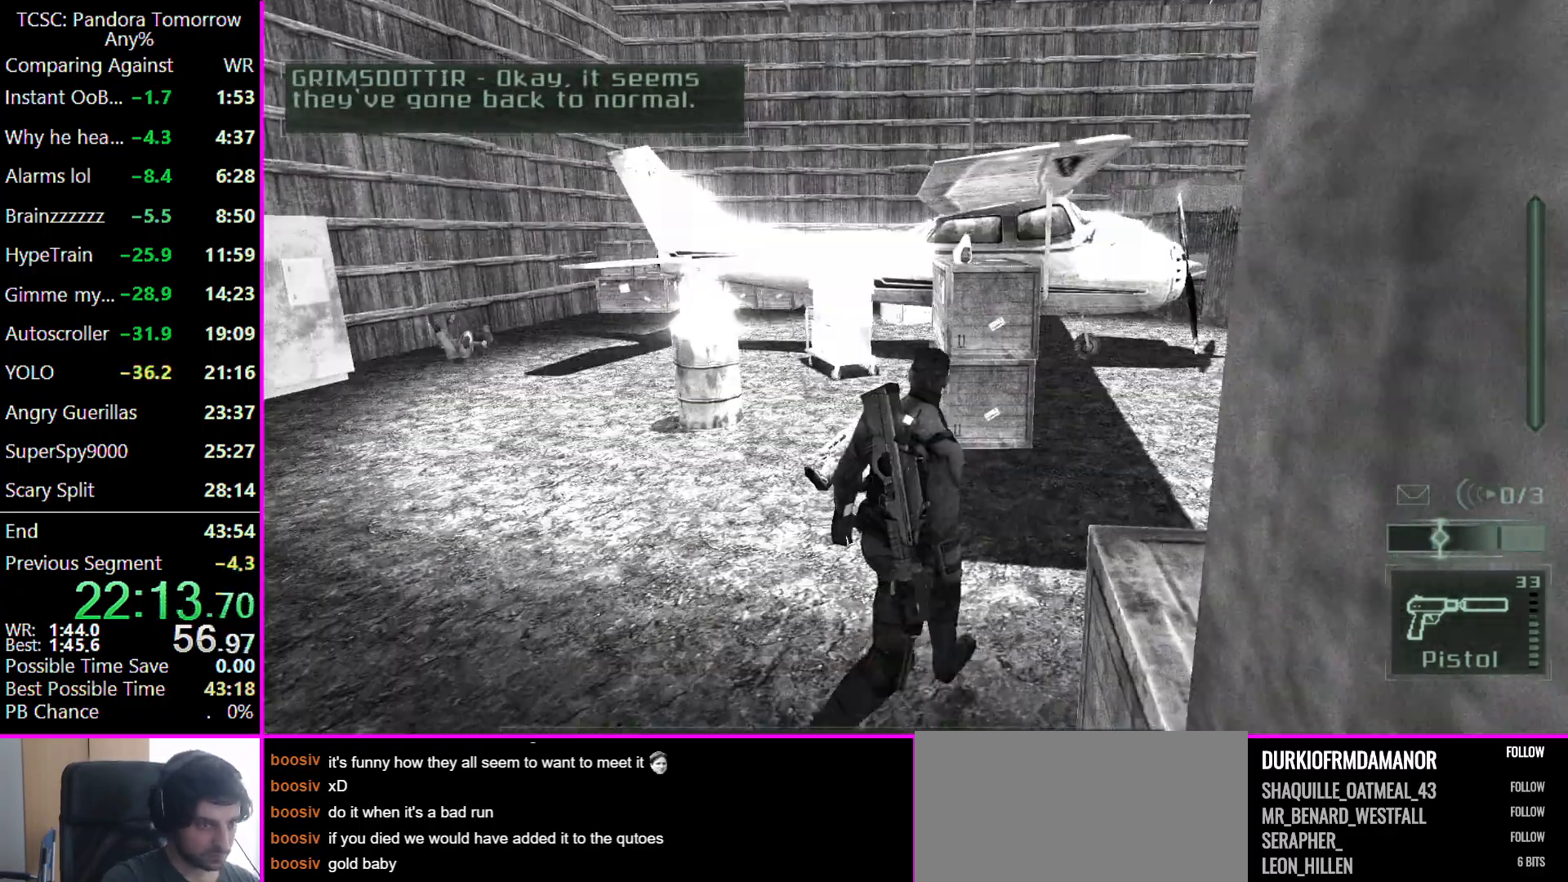
{"keys": ["2", "d", "w"], "mouse": [], "events": [[500, "2", "down"]]}
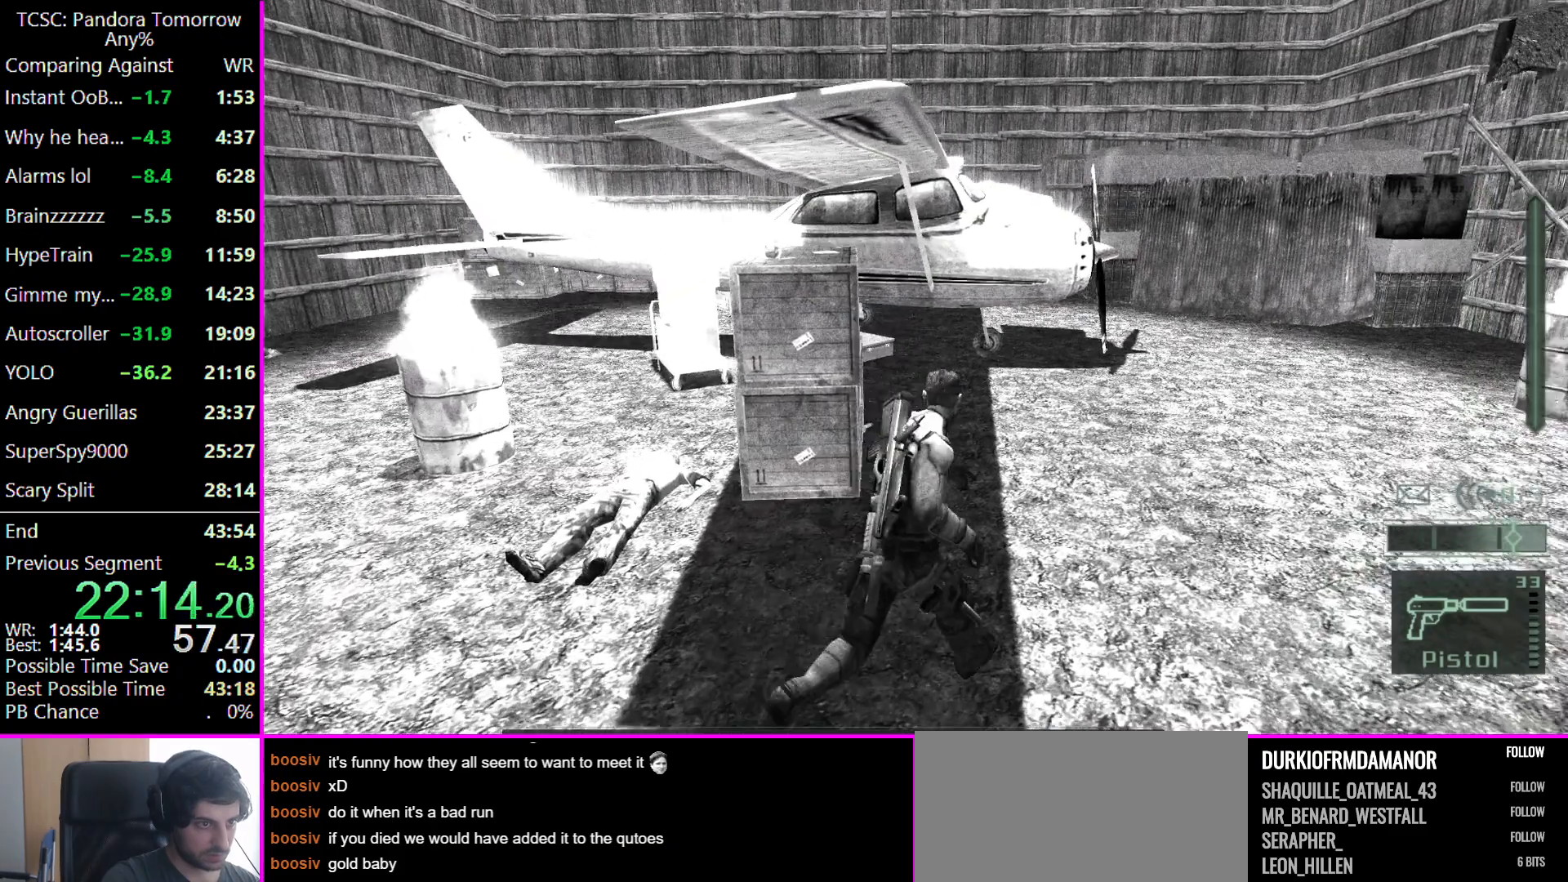
{"keys": ["w"], "mouse": [], "events": [[33, "2", "up"], [100, "d", "up"]]}
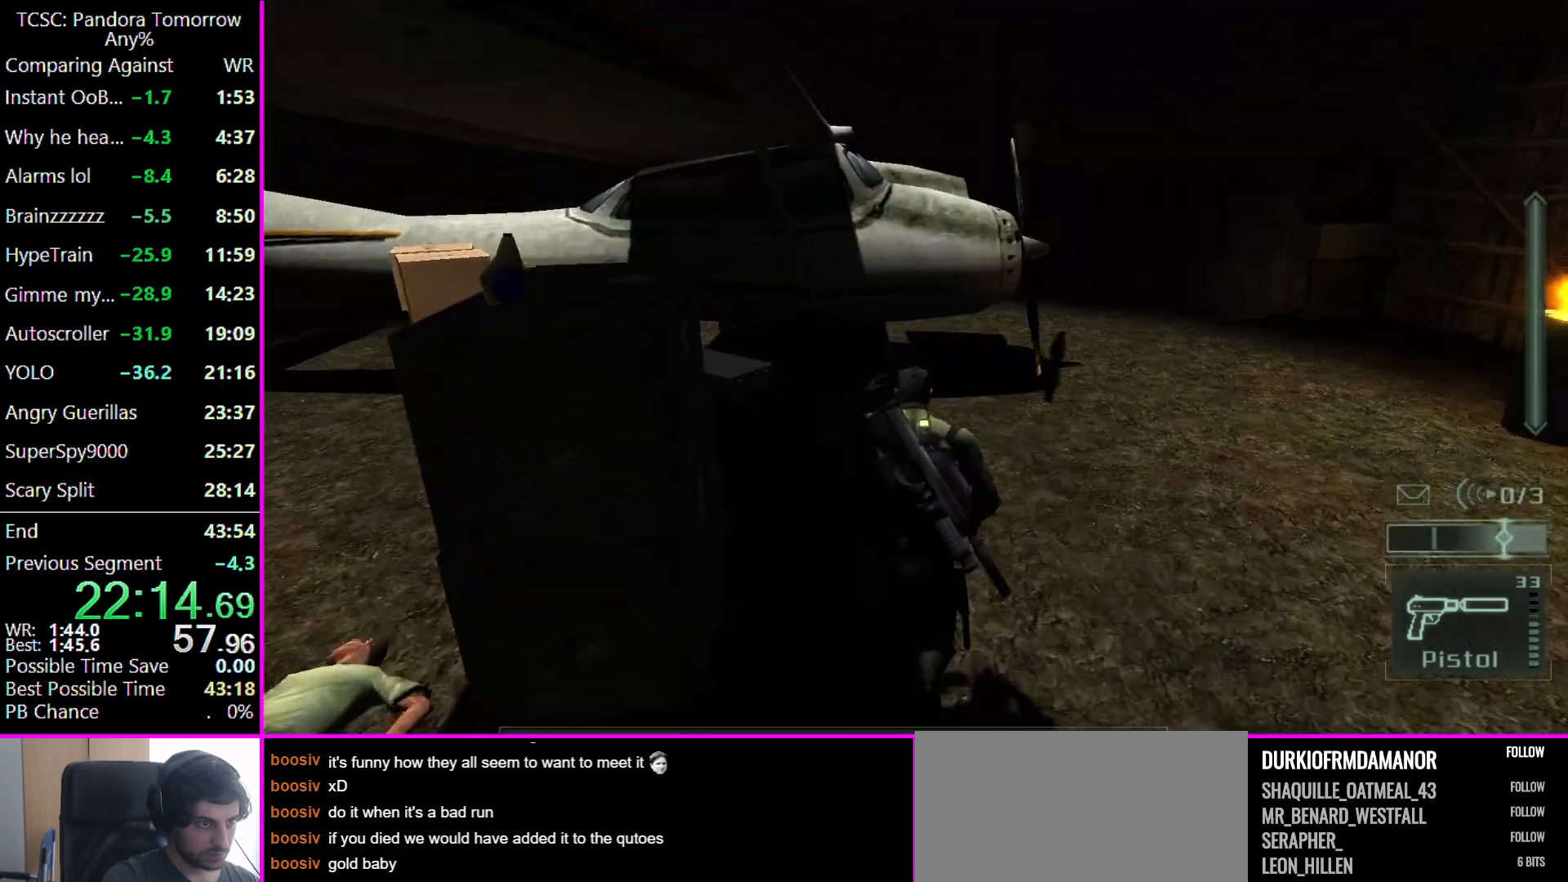
{"keys": ["w"], "mouse": [], "events": []}
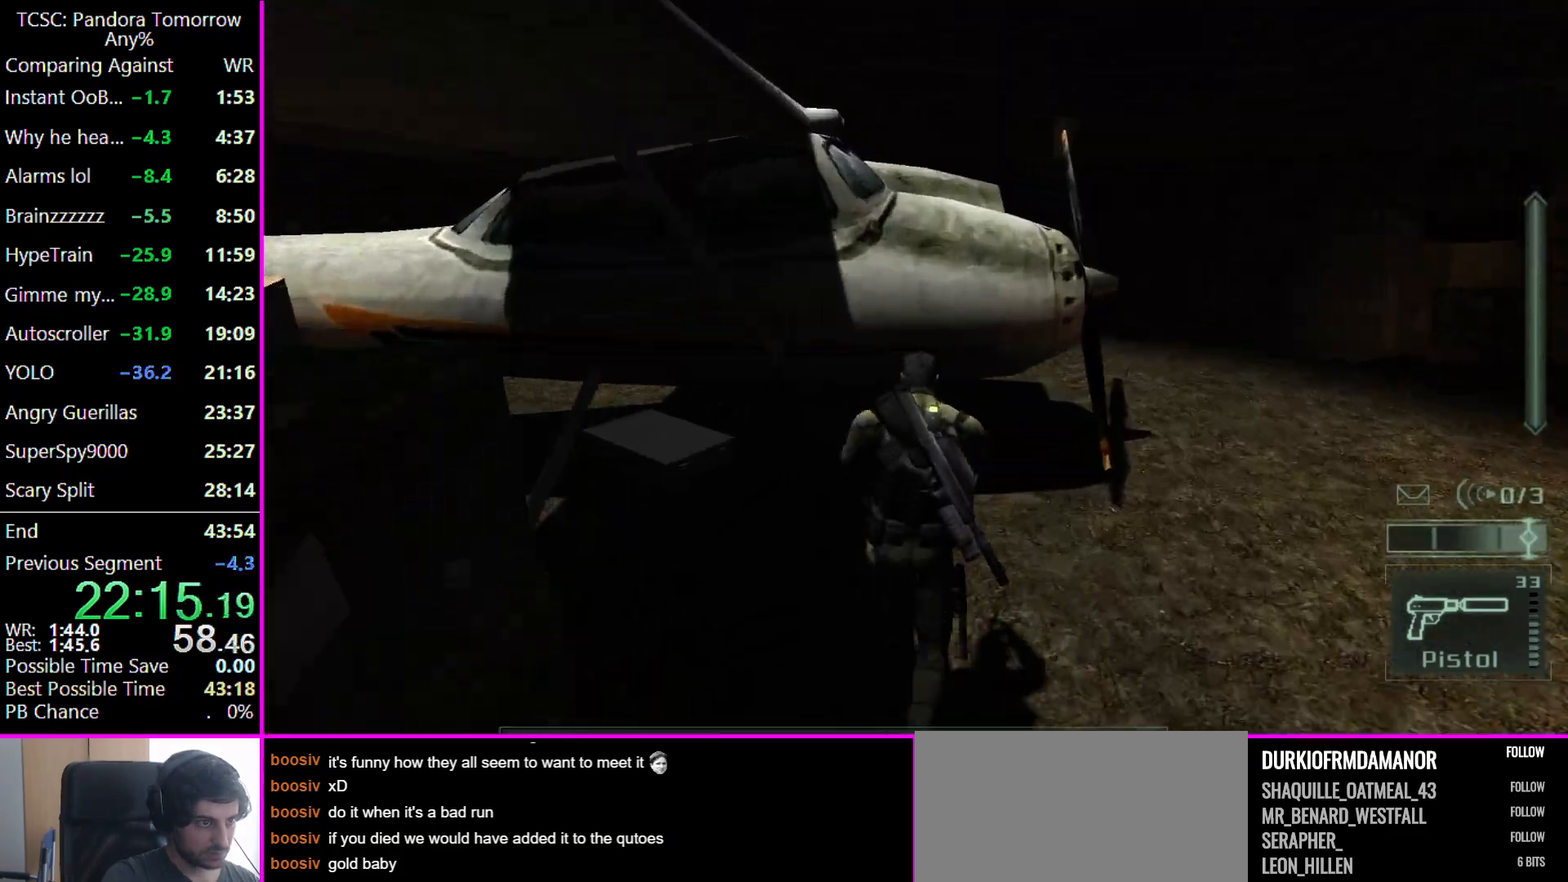
{"keys": [], "mouse": [], "events": [[267, "w", "up"]]}